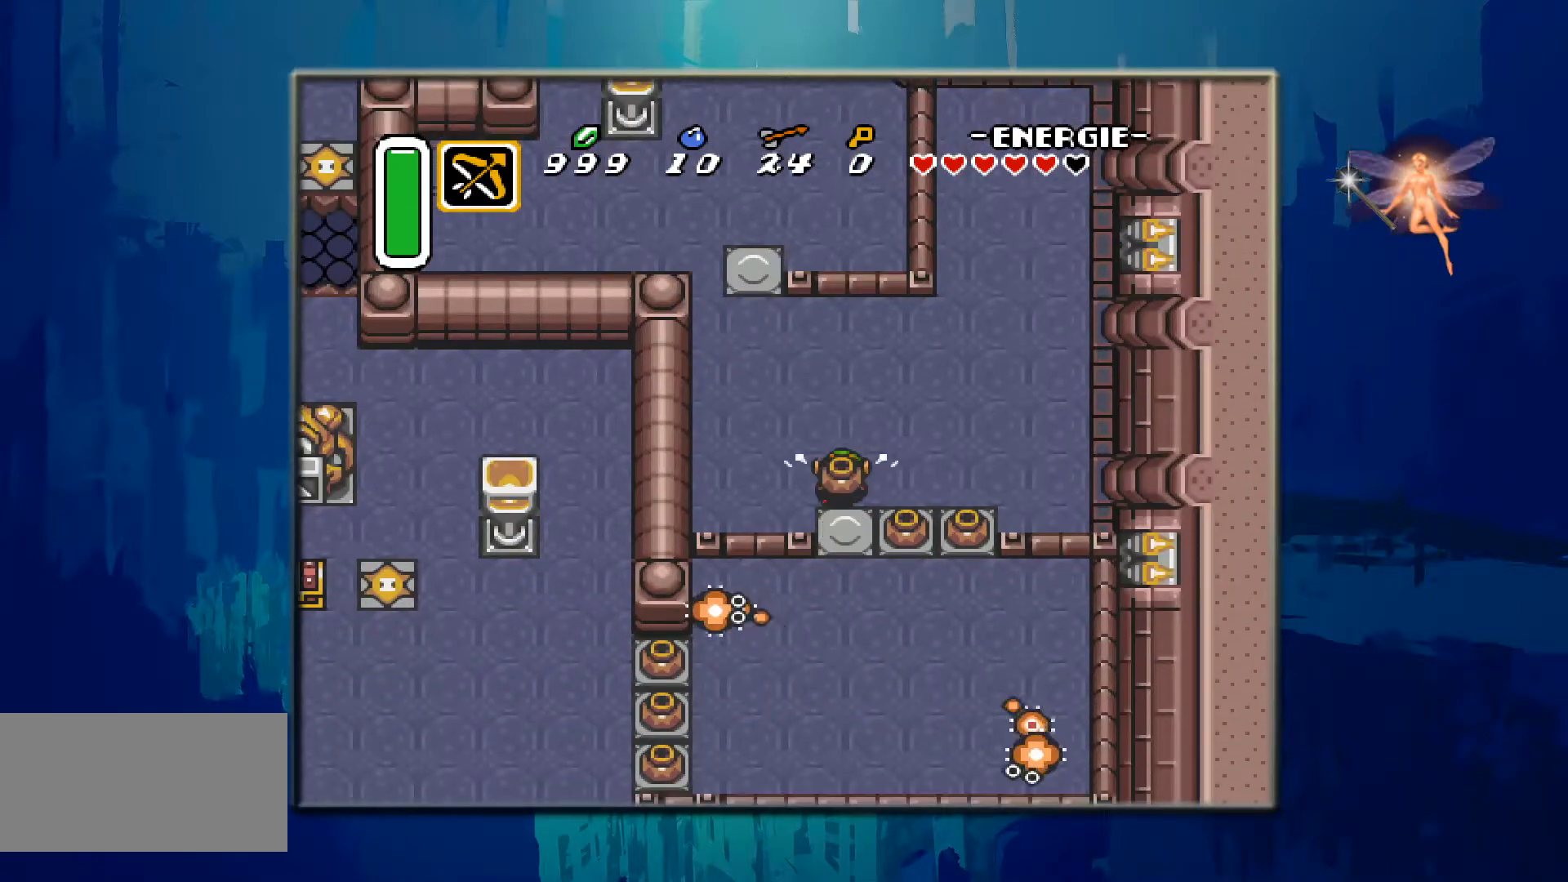
Gameplay with a controller (Nintendo layout); each line is a JSON object with the inputs held at the frame after it. "events" lists button and stick changes between this image and that frame as [ms after this image, input, new state], when the widget could be followed in between. Not read: DPAD_RIGHT L3 R3.
{"buttons": ["A", "DPAD_DOWN"], "events": [[450, "A", "down"], [500, "DPAD_DOWN", "down"]]}
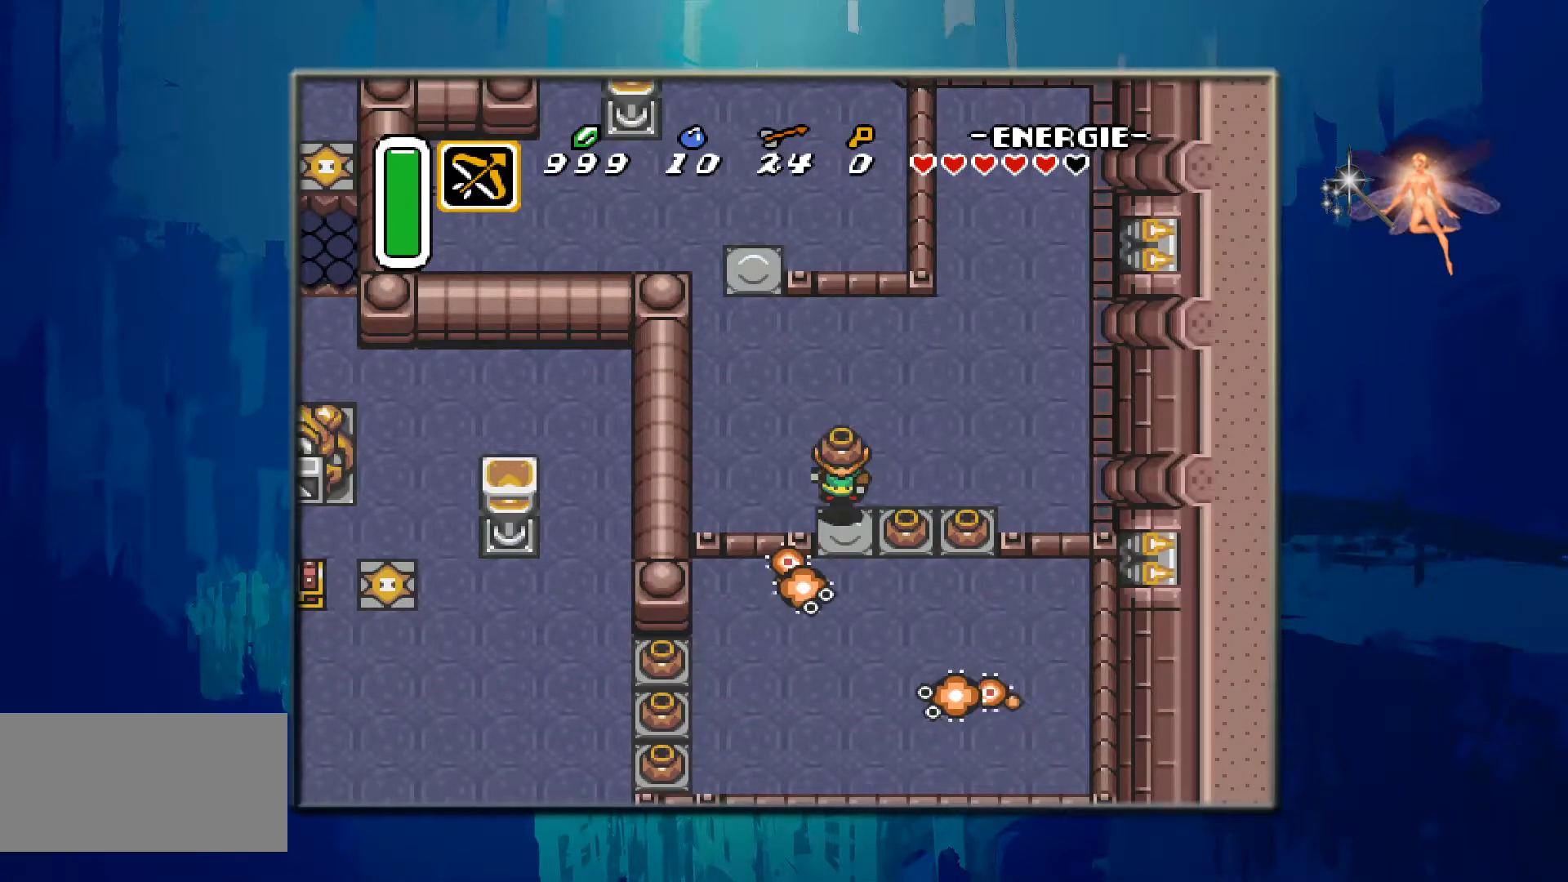
{"buttons": [], "events": [[17, "DPAD_DOWN", "up"], [150, "A", "up"]]}
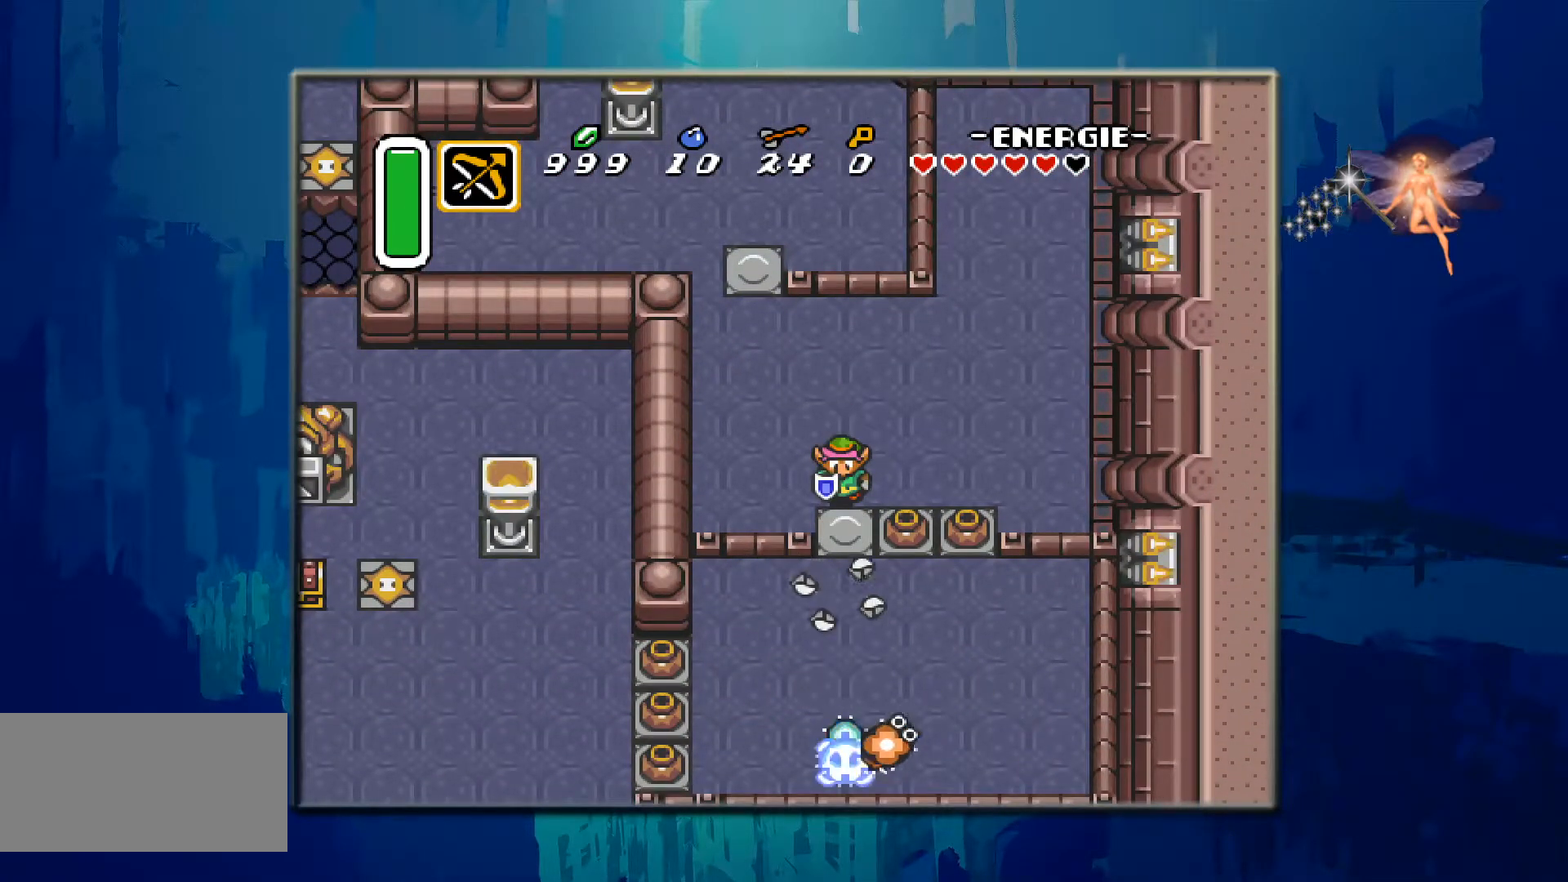
{"buttons": [], "events": []}
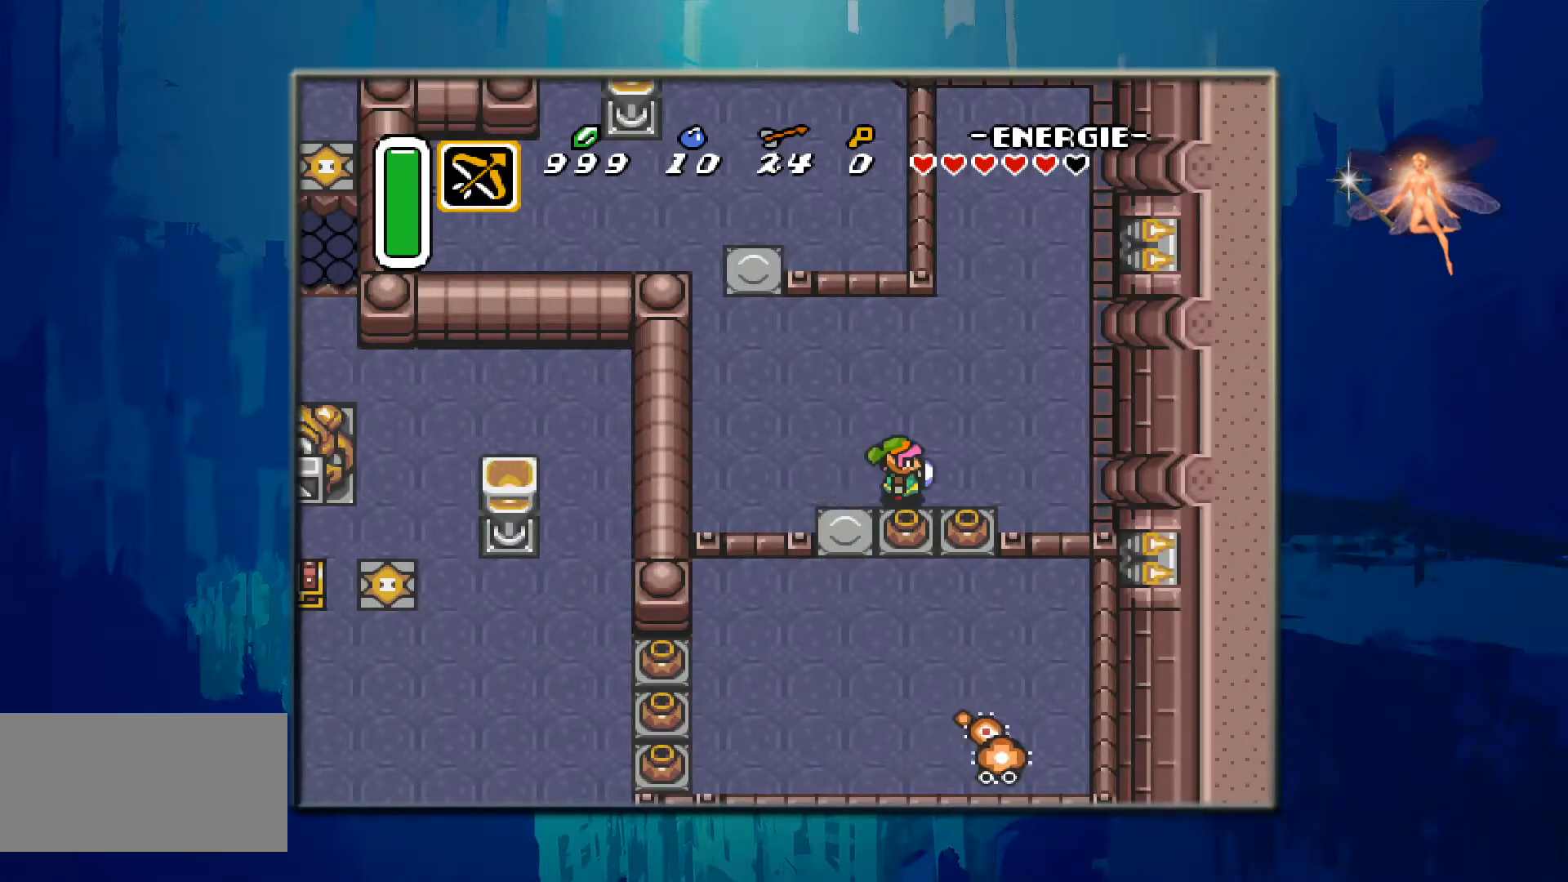
{"buttons": [], "events": [[83, "DPAD_DOWN", "down"], [183, "A", "down"], [367, "A", "up"], [450, "DPAD_DOWN", "up"]]}
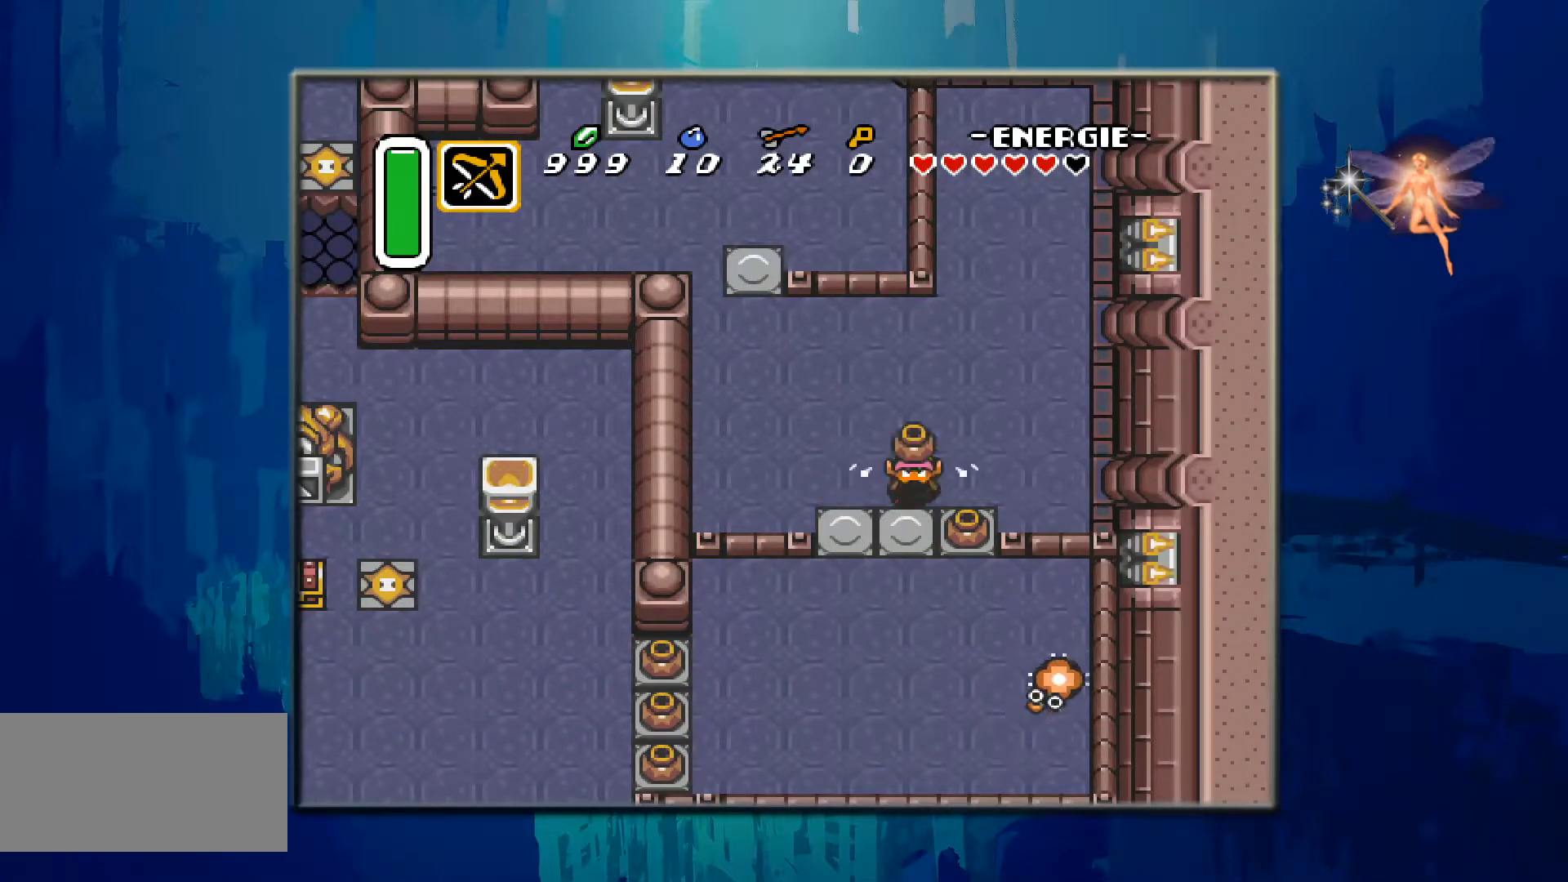
{"buttons": [], "events": [[183, "DPAD_DOWN", "down"], [417, "DPAD_DOWN", "up"]]}
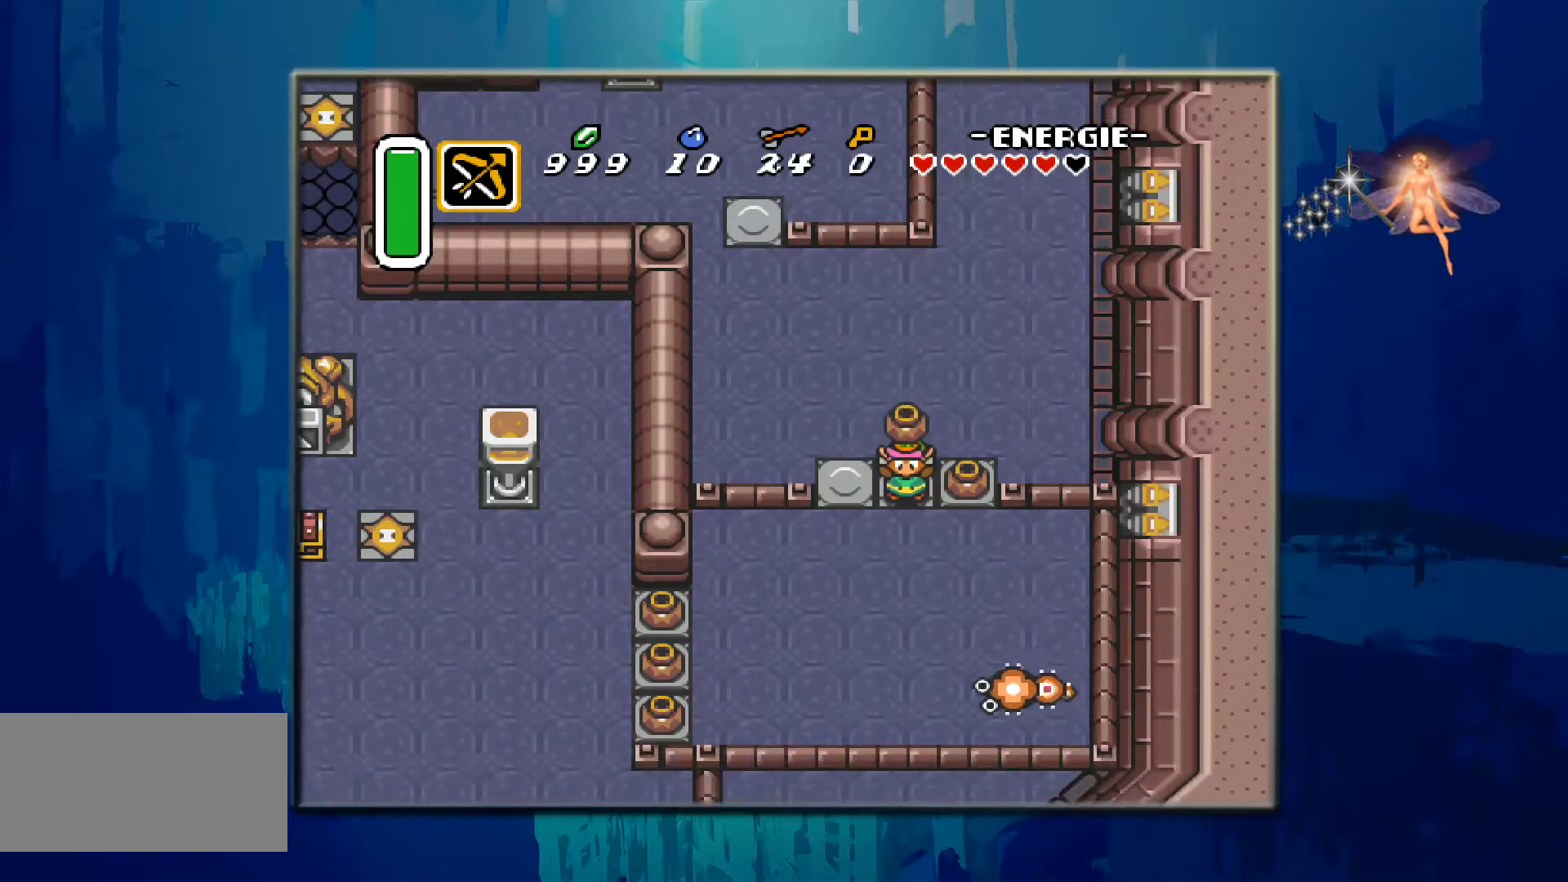
{"buttons": [], "events": []}
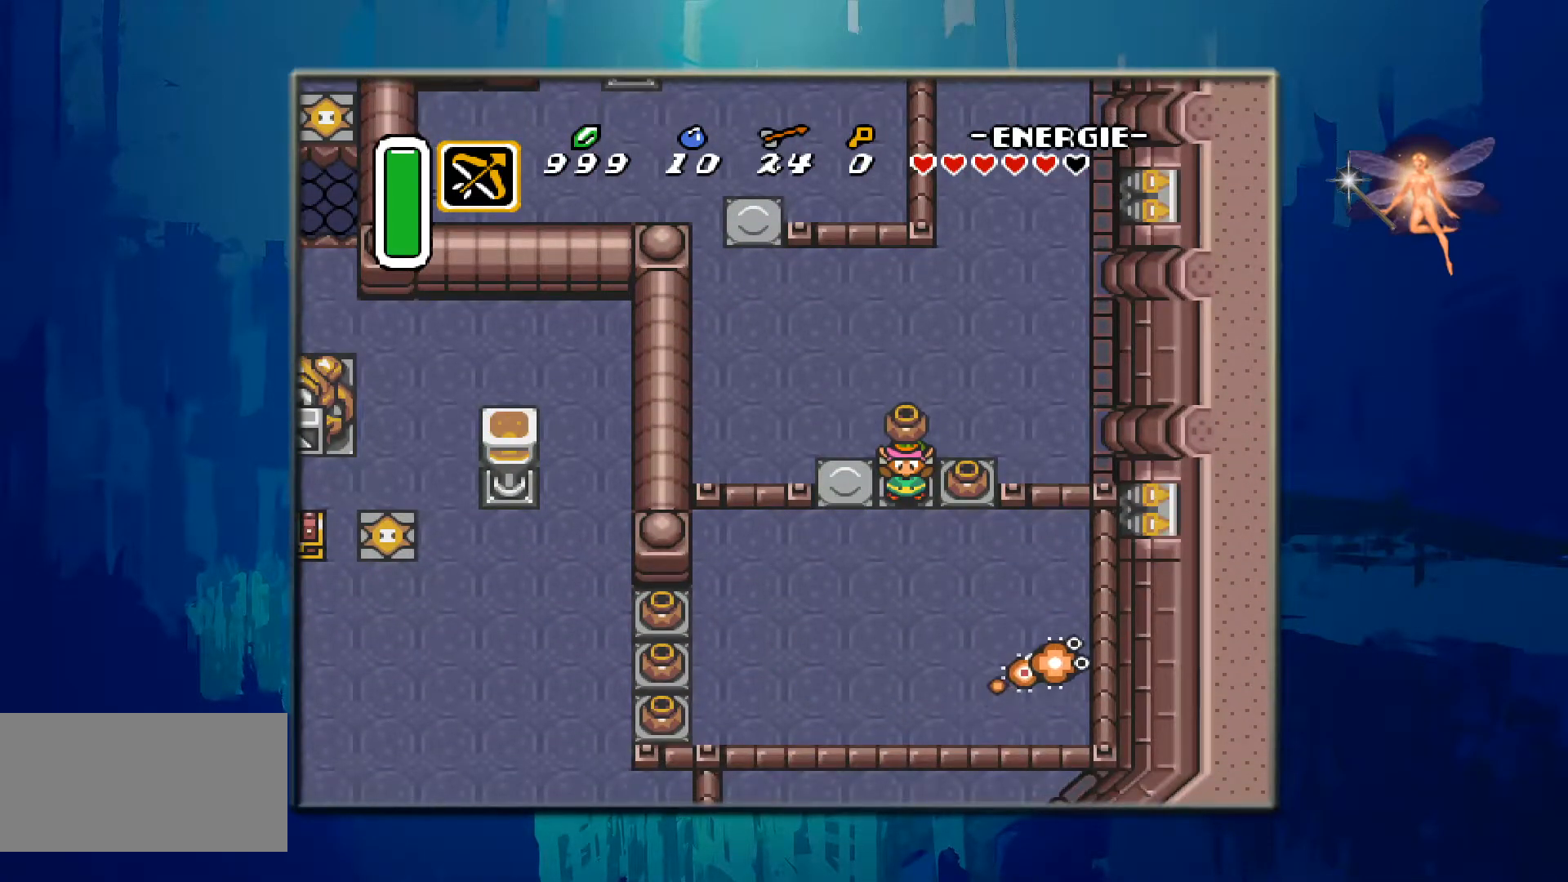
{"buttons": ["DPAD_DOWN"], "events": [[283, "DPAD_DOWN", "down"]]}
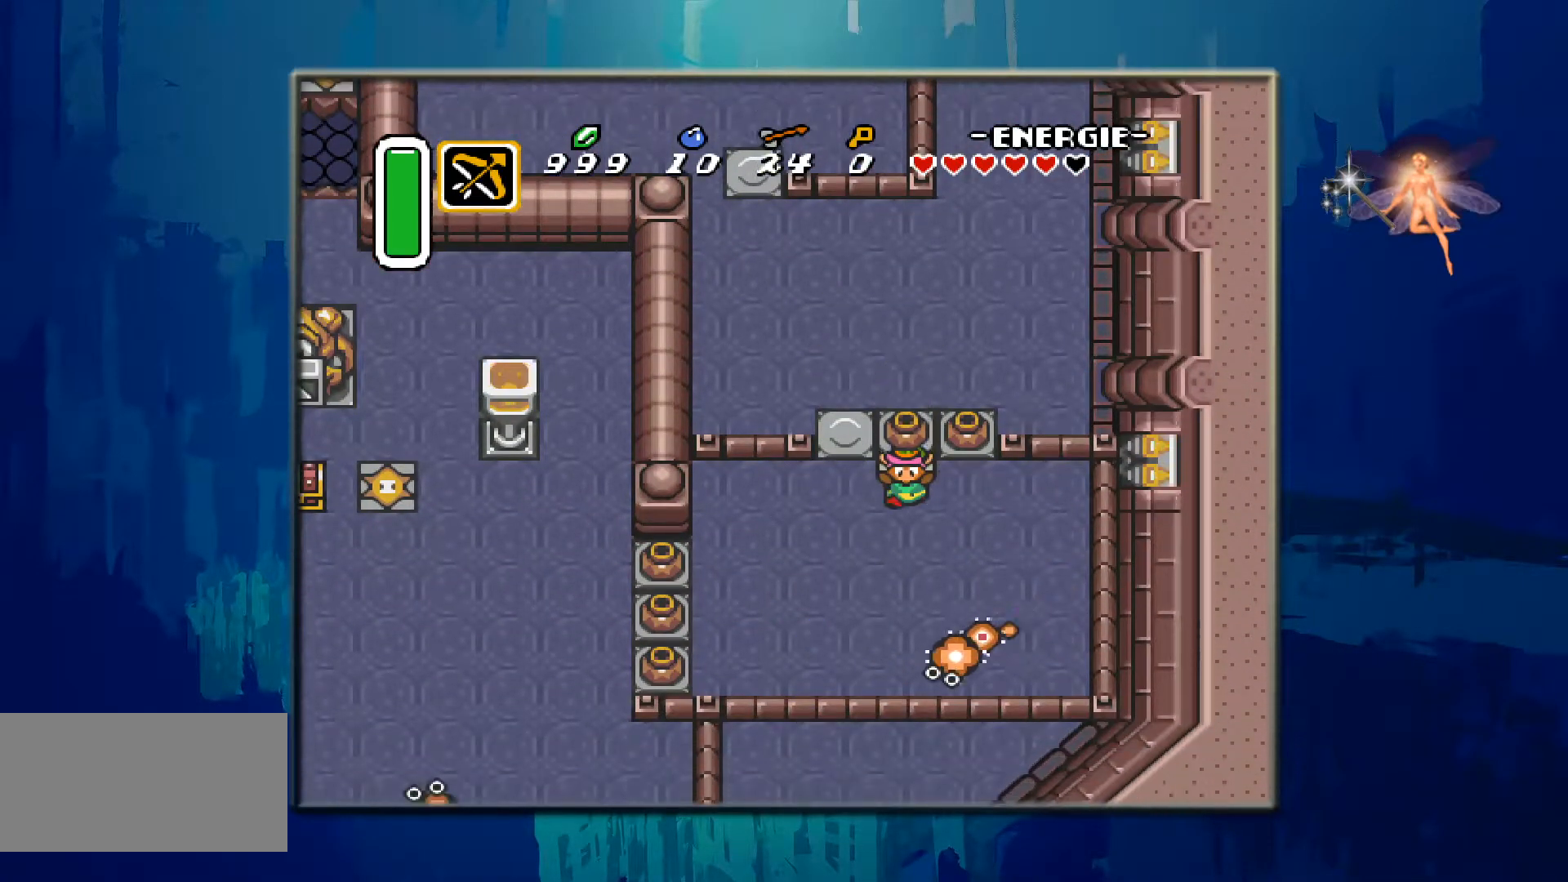
{"buttons": [], "events": [[17, "DPAD_DOWN", "up"], [233, "A", "down"], [417, "A", "up"]]}
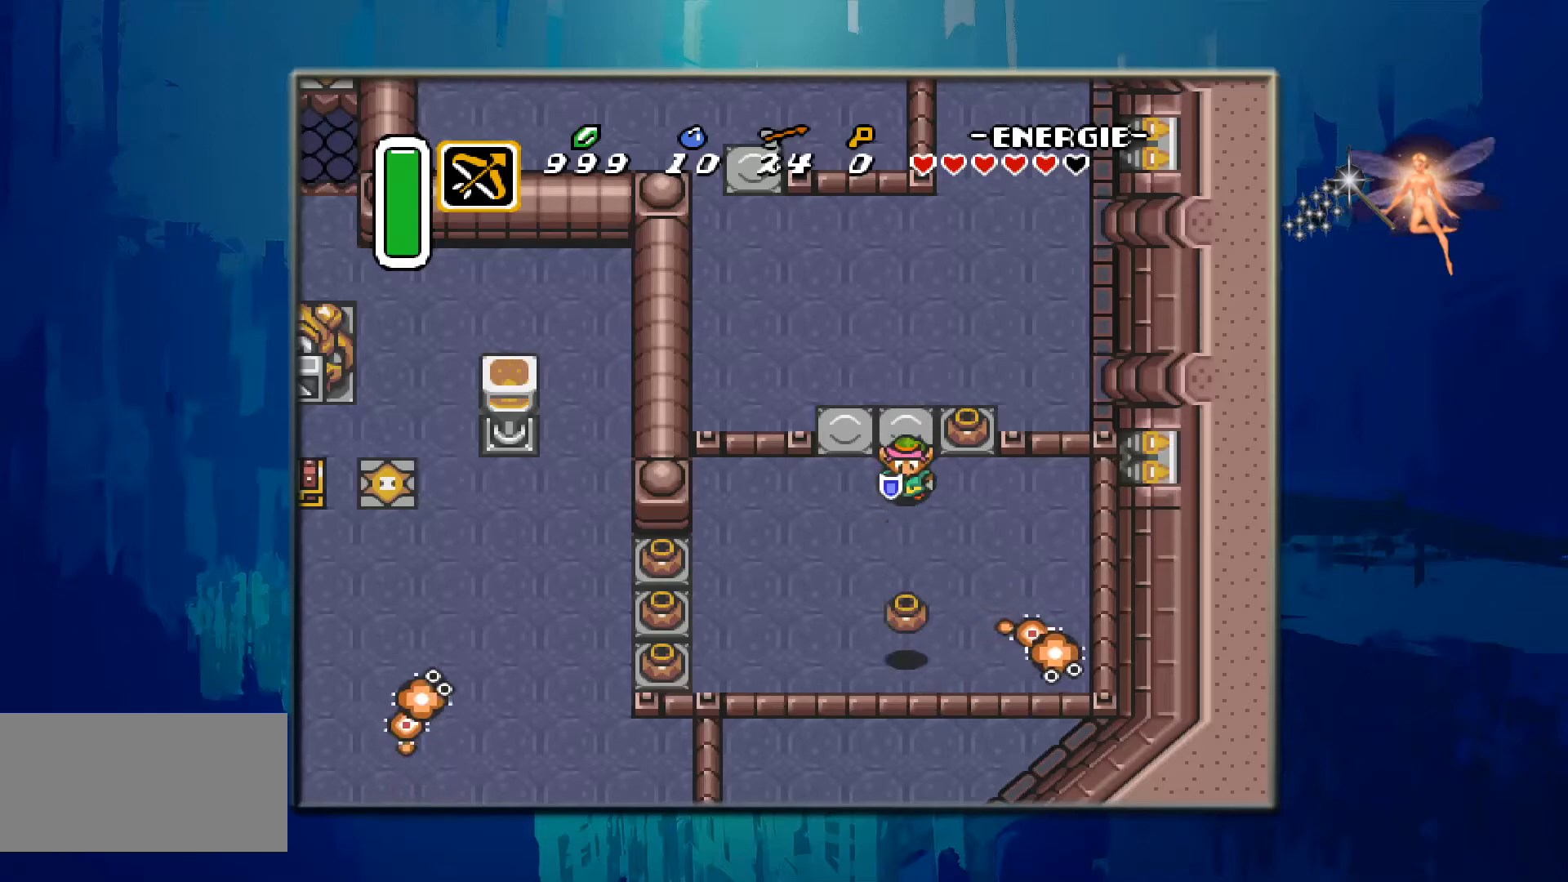
{"buttons": ["DPAD_DOWN", "DPAD_LEFT"], "events": [[150, "DPAD_LEFT", "down"], [383, "DPAD_DOWN", "down"]]}
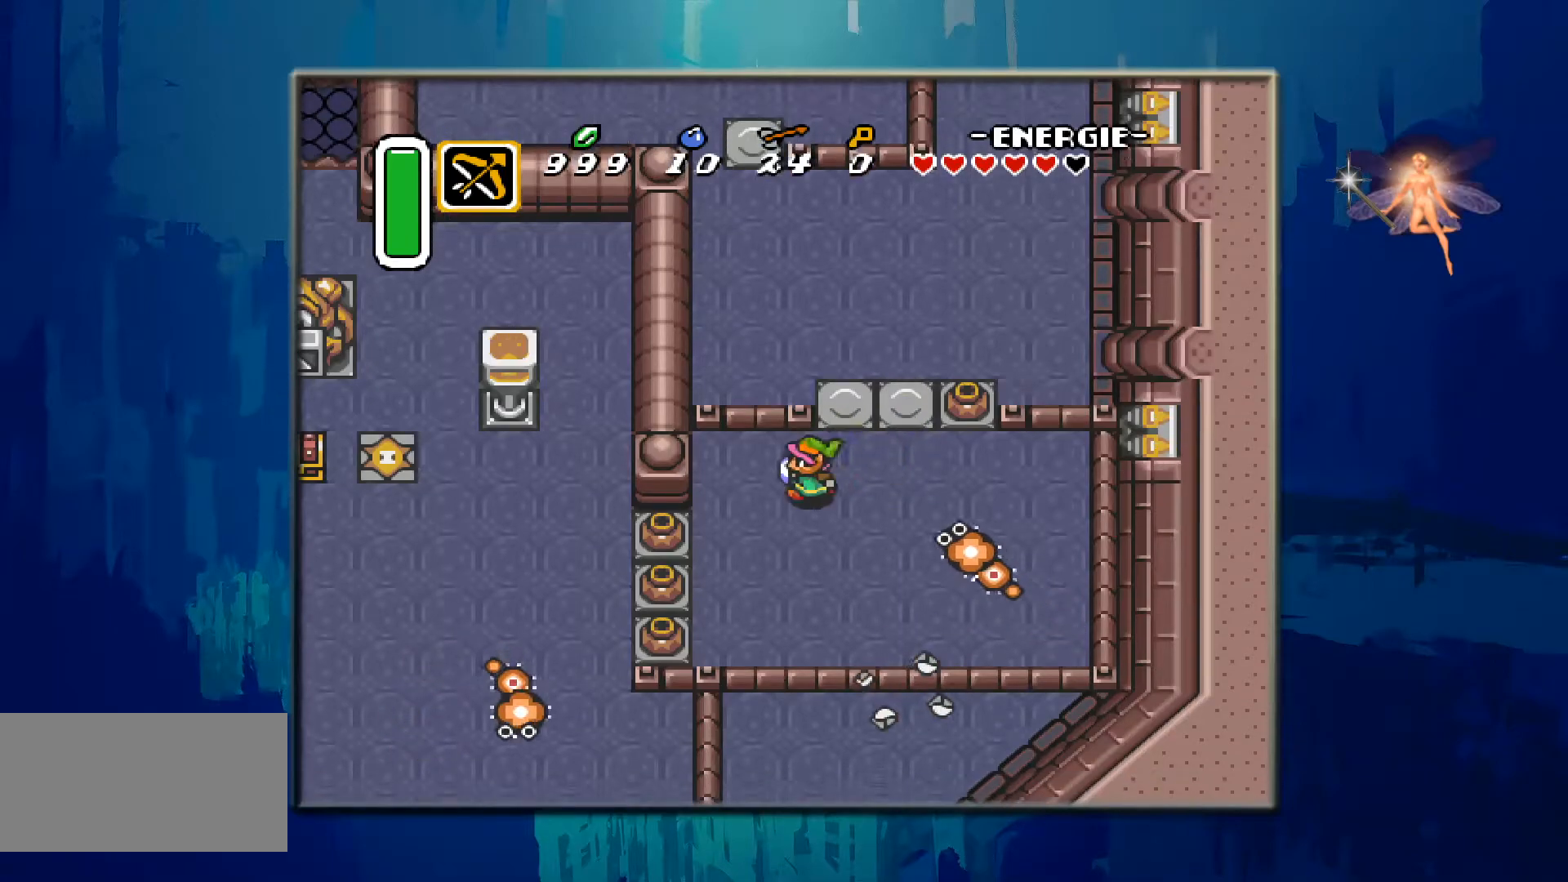
{"buttons": [], "events": [[83, "DPAD_LEFT", "up"], [233, "DPAD_DOWN", "up"], [300, "B", "down"], [483, "B", "up"]]}
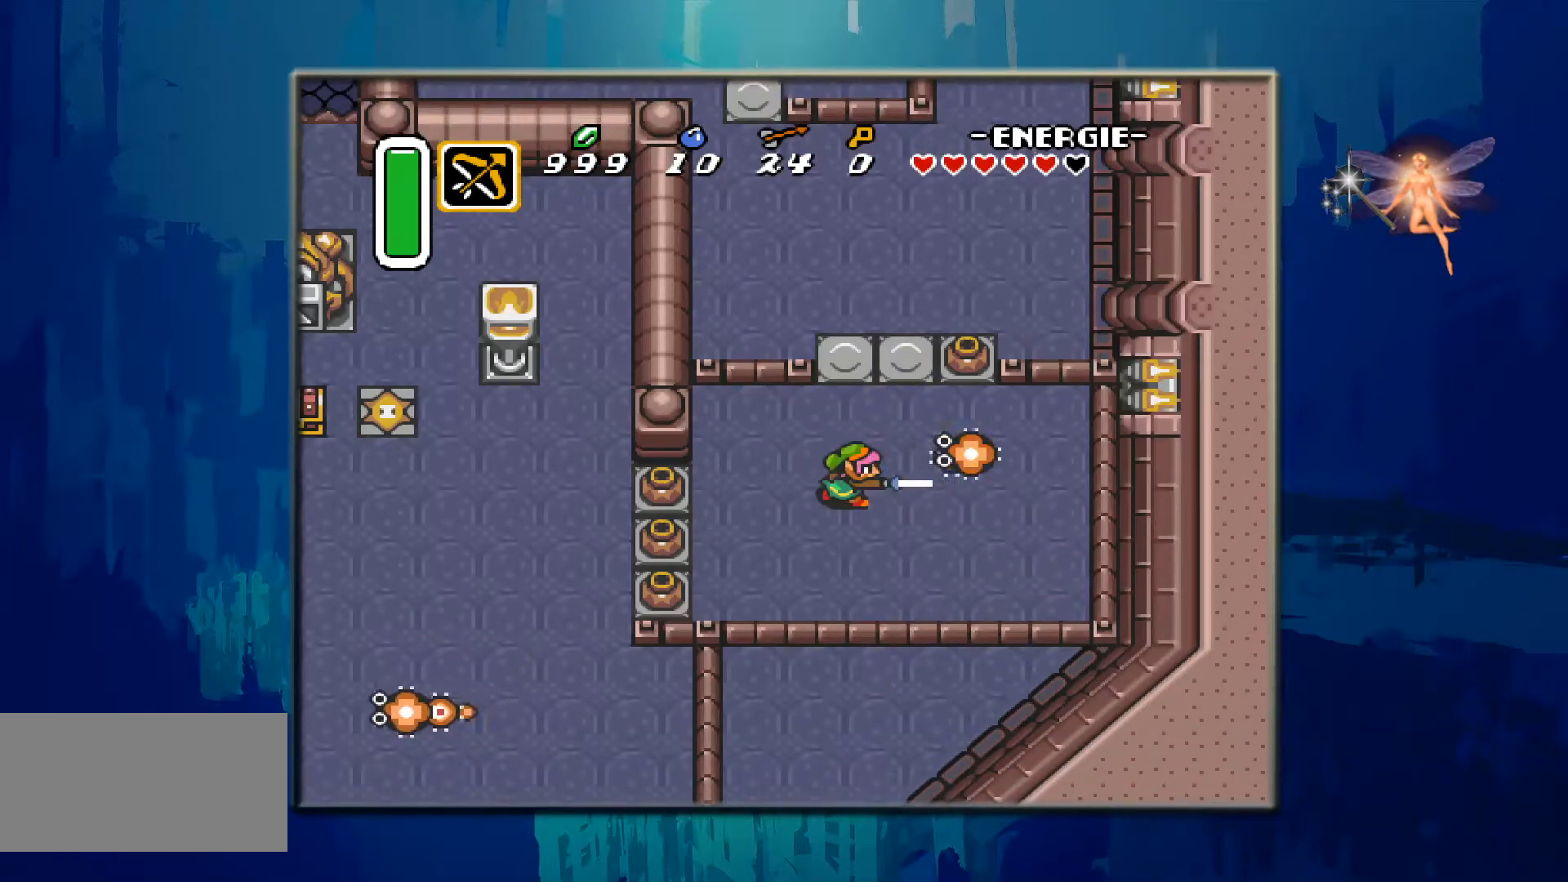
{"buttons": ["B"], "events": [[500, "B", "down"]]}
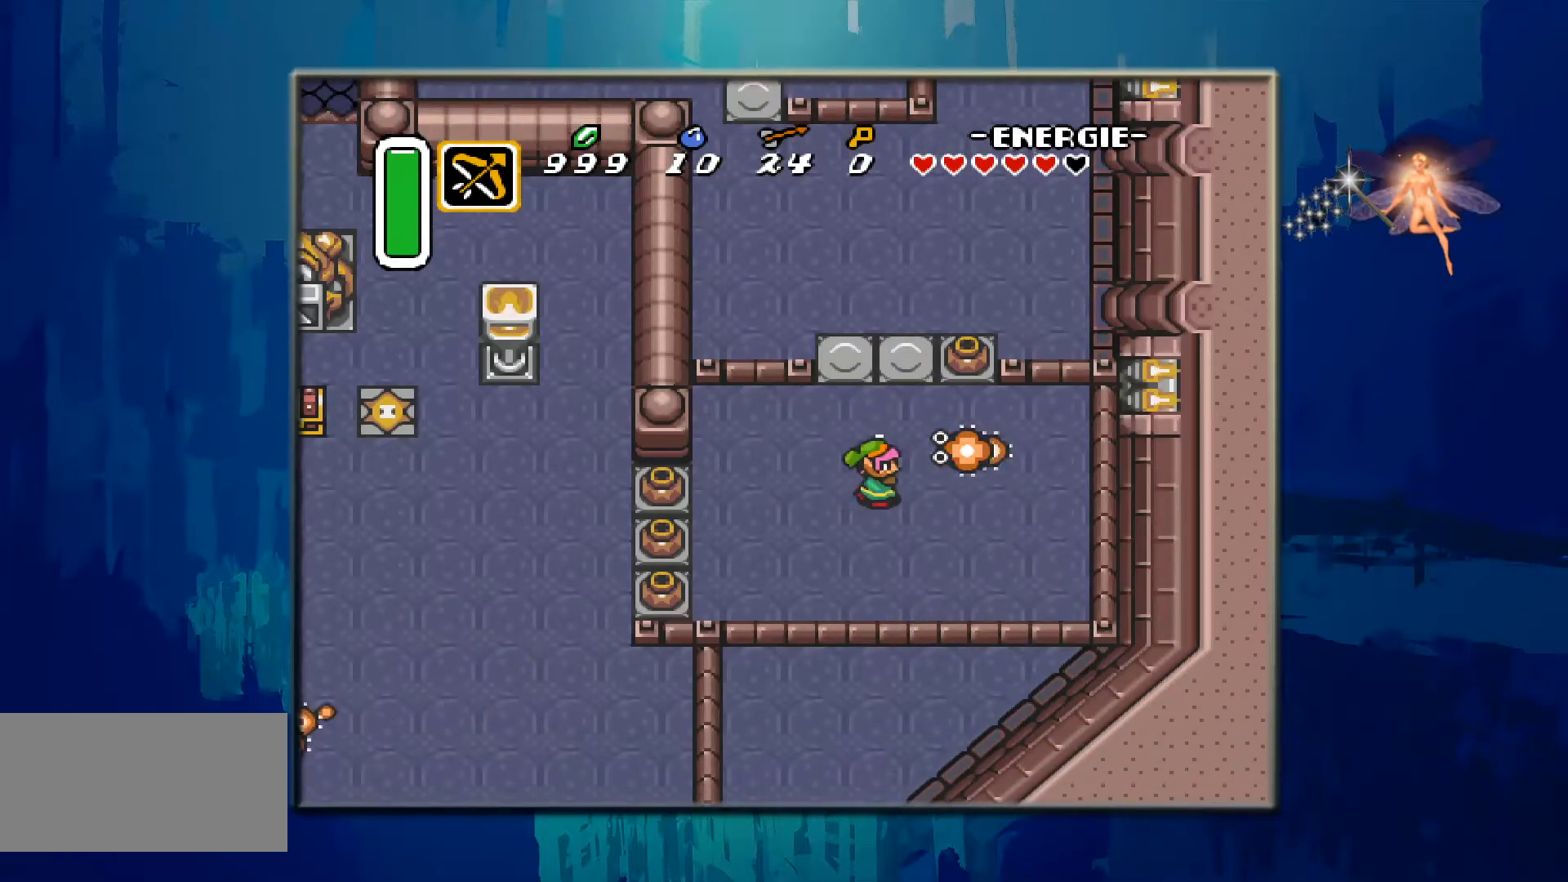
{"buttons": [], "events": [[367, "B", "up"]]}
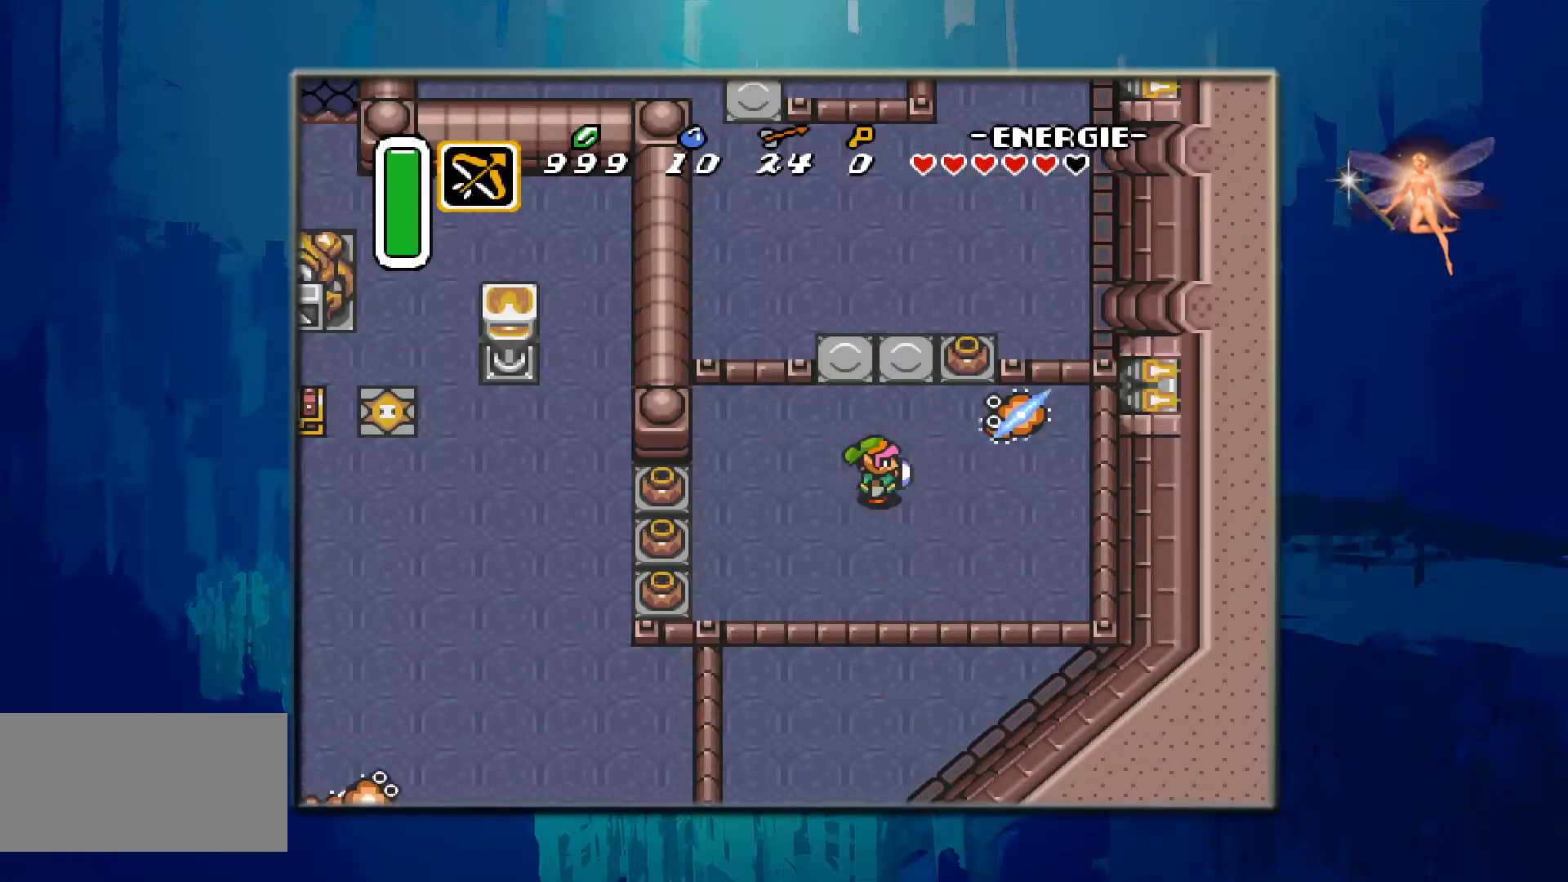
{"buttons": [], "events": []}
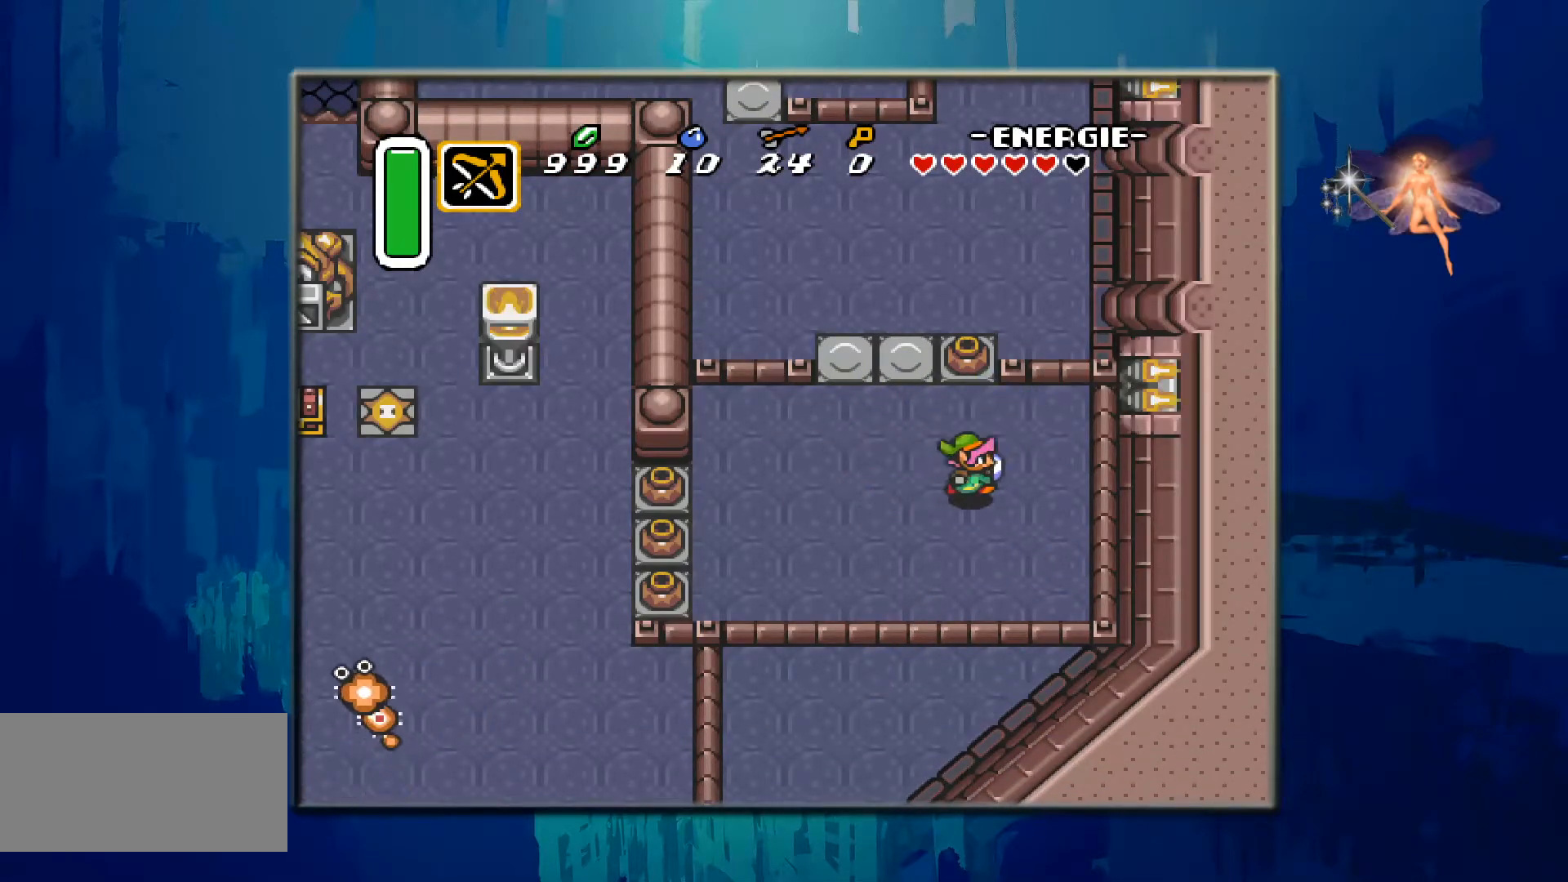
{"buttons": ["A", "DPAD_UP"], "events": [[83, "DPAD_UP", "down"], [433, "A", "down"]]}
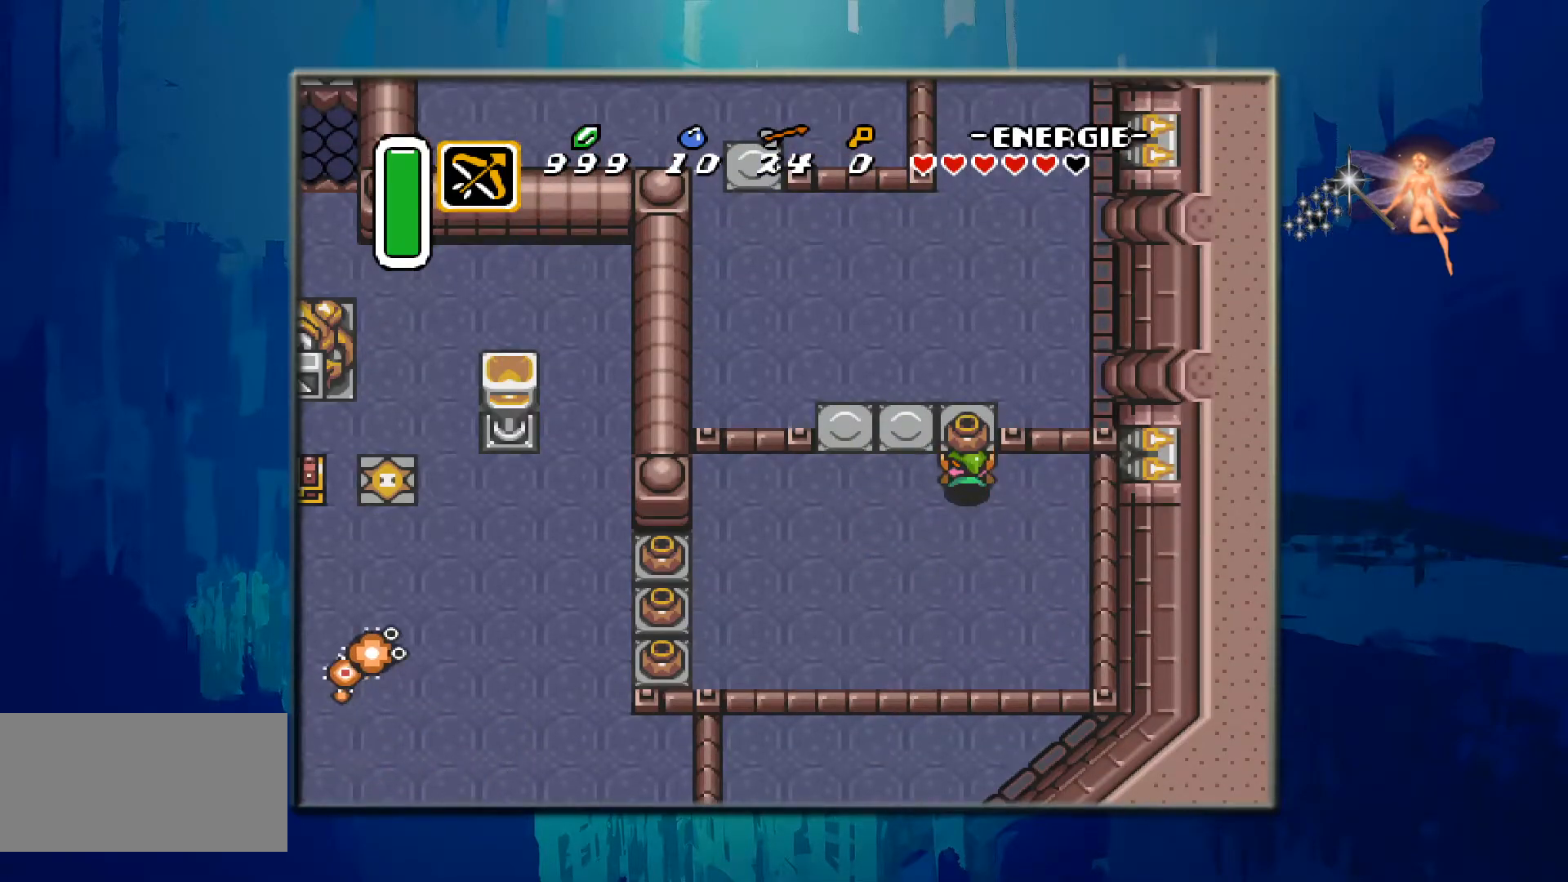
{"buttons": ["DPAD_DOWN"], "events": [[67, "DPAD_UP", "up"], [117, "A", "up"], [217, "DPAD_DOWN", "down"]]}
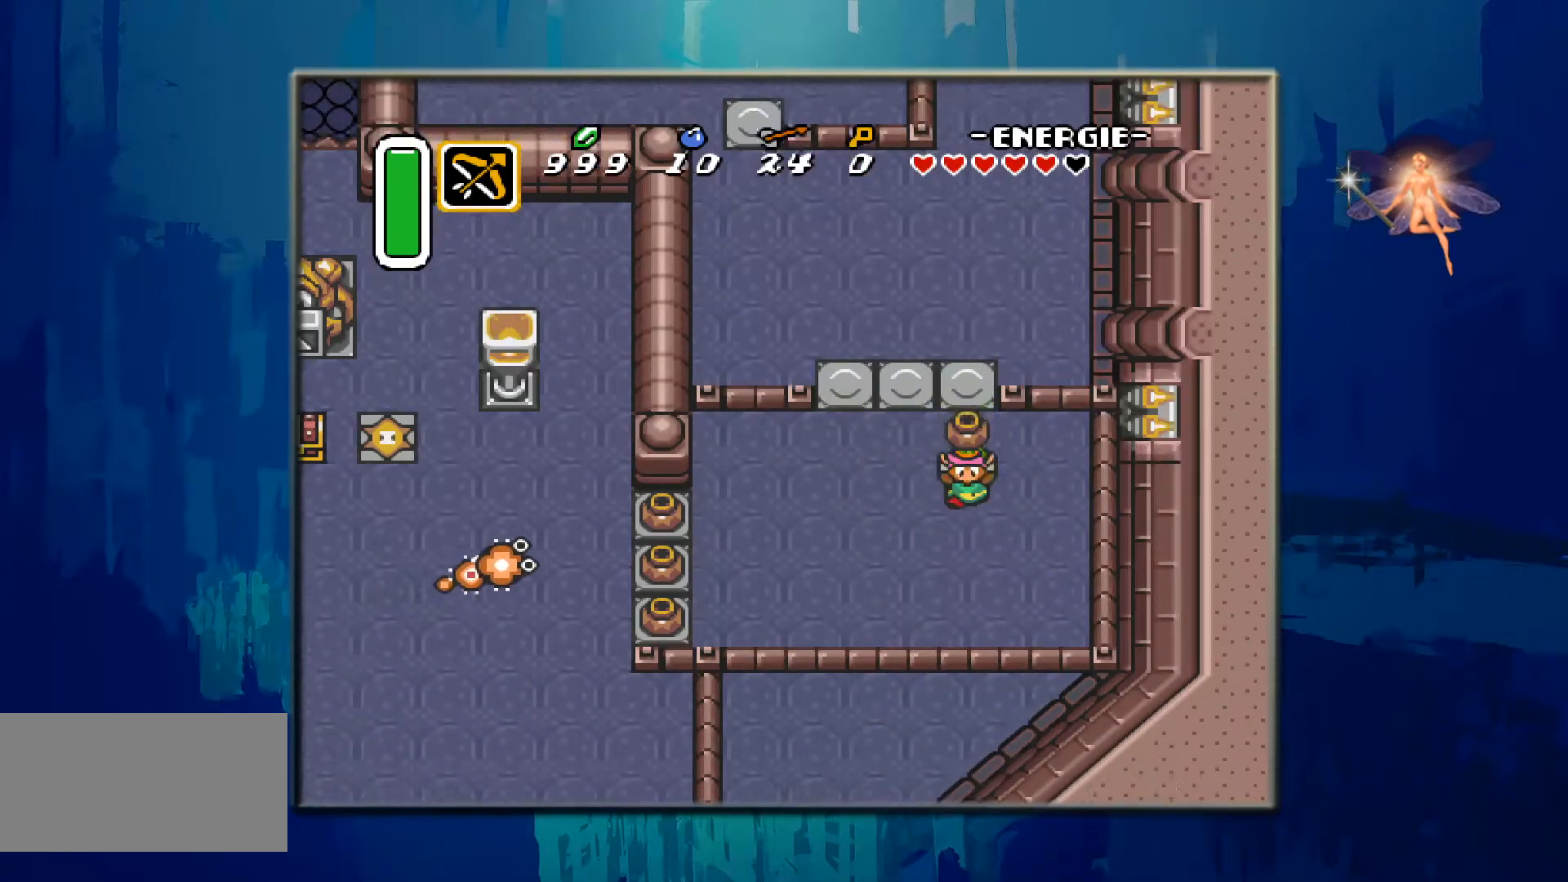
{"buttons": ["DPAD_LEFT"], "events": [[33, "DPAD_LEFT", "down"], [283, "DPAD_DOWN", "up"]]}
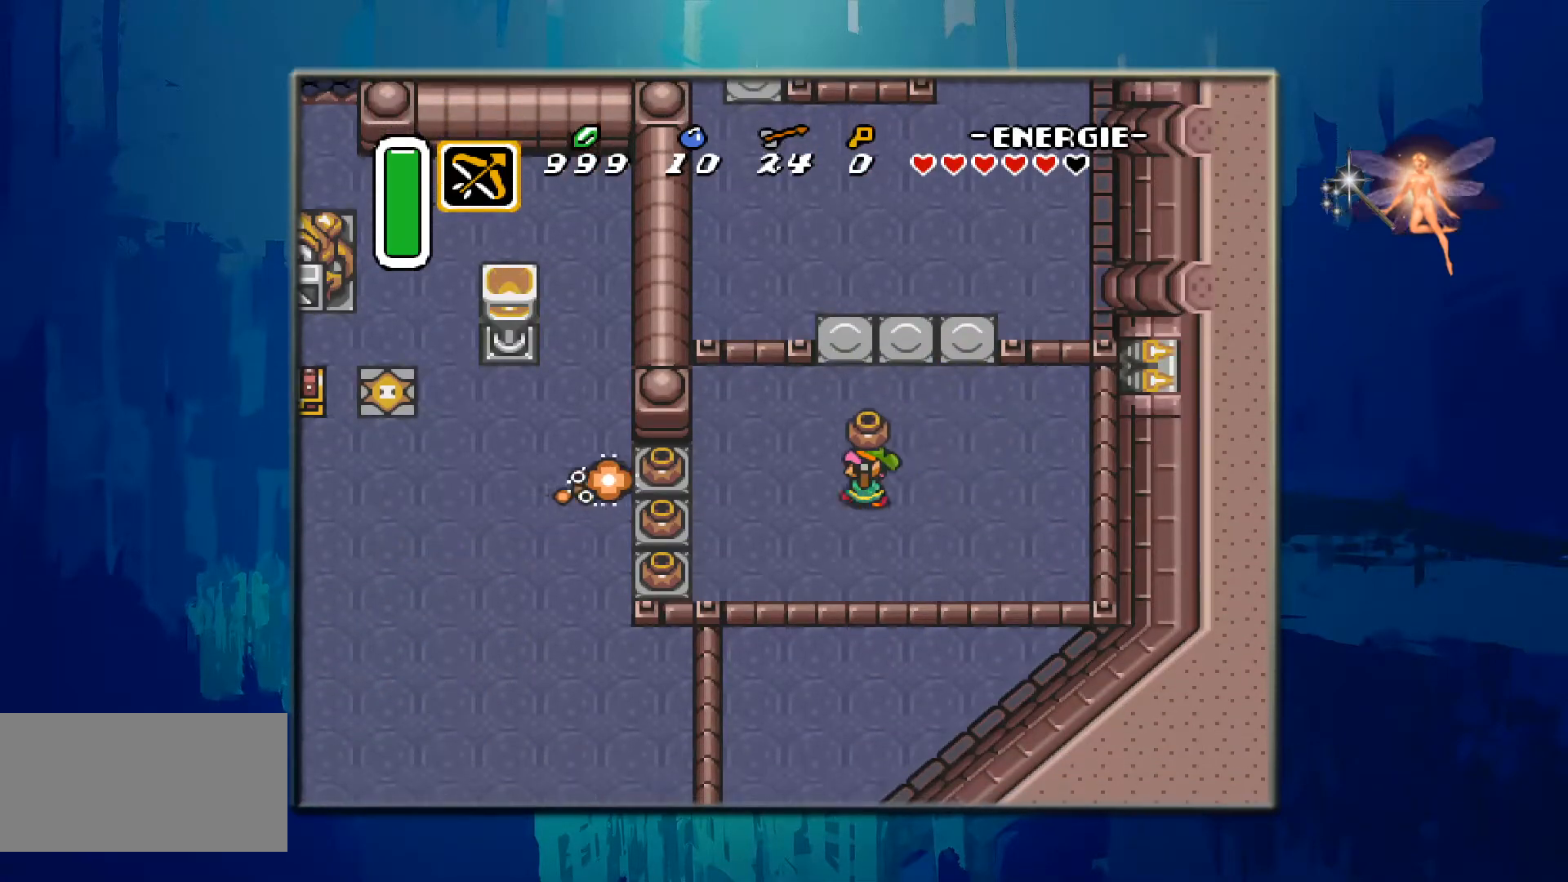
{"buttons": ["DPAD_LEFT"], "events": [[283, "DPAD_DOWN", "down"], [350, "DPAD_LEFT", "up"], [467, "DPAD_LEFT", "down"], [500, "DPAD_DOWN", "up"]]}
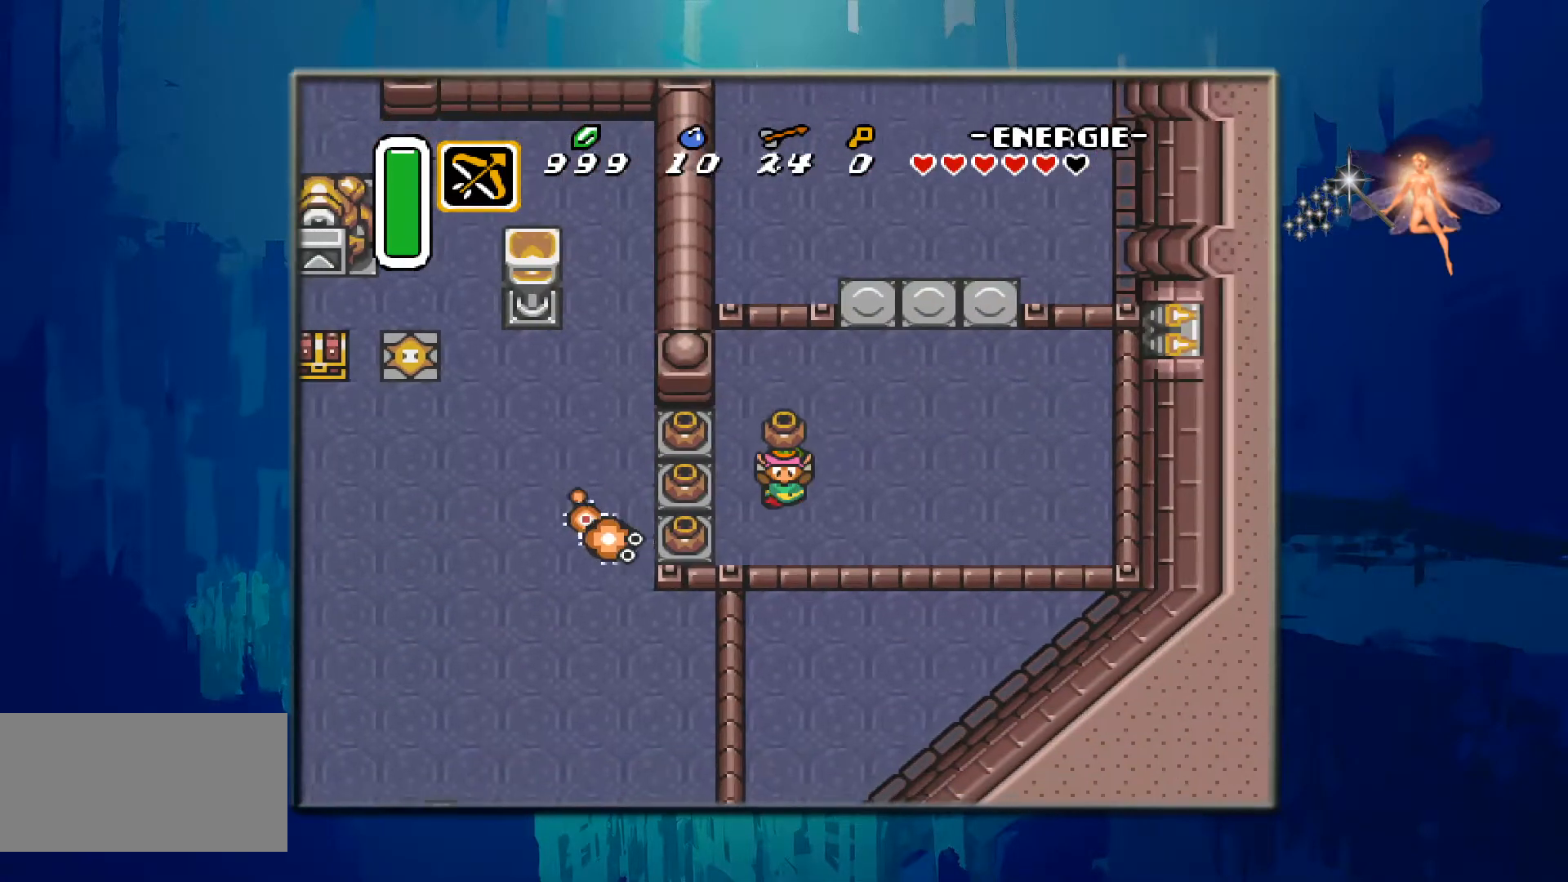
{"buttons": ["DPAD_LEFT"], "events": [[133, "DPAD_DOWN", "down"], [267, "A", "down"], [283, "DPAD_DOWN", "up"], [433, "A", "up"]]}
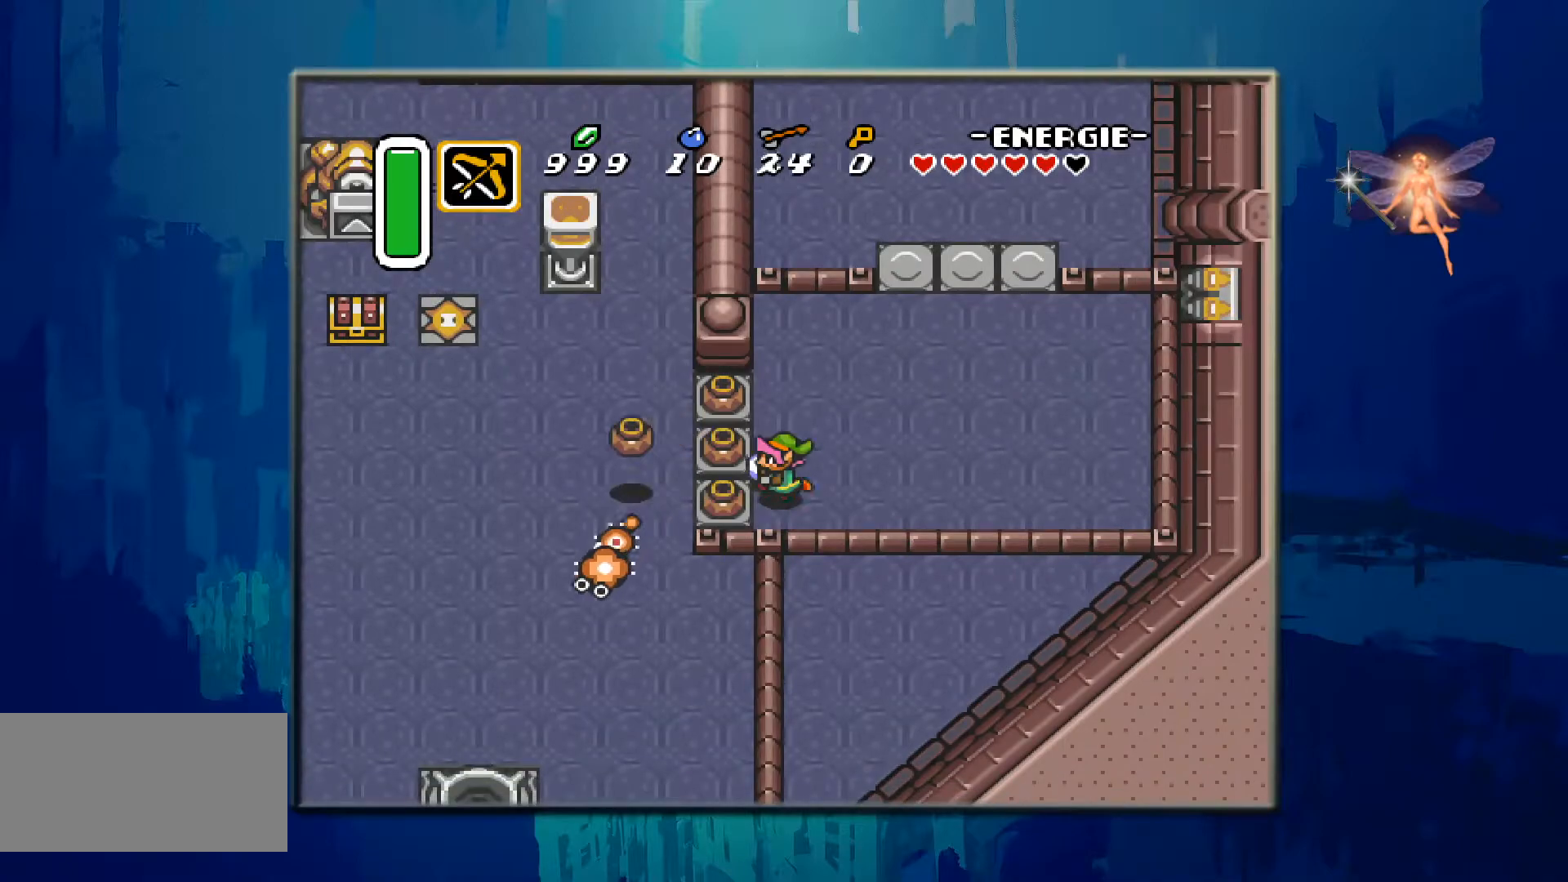
{"buttons": ["DPAD_LEFT"], "events": [[383, "DPAD_LEFT", "up"], [417, "DPAD_LEFT", "down"]]}
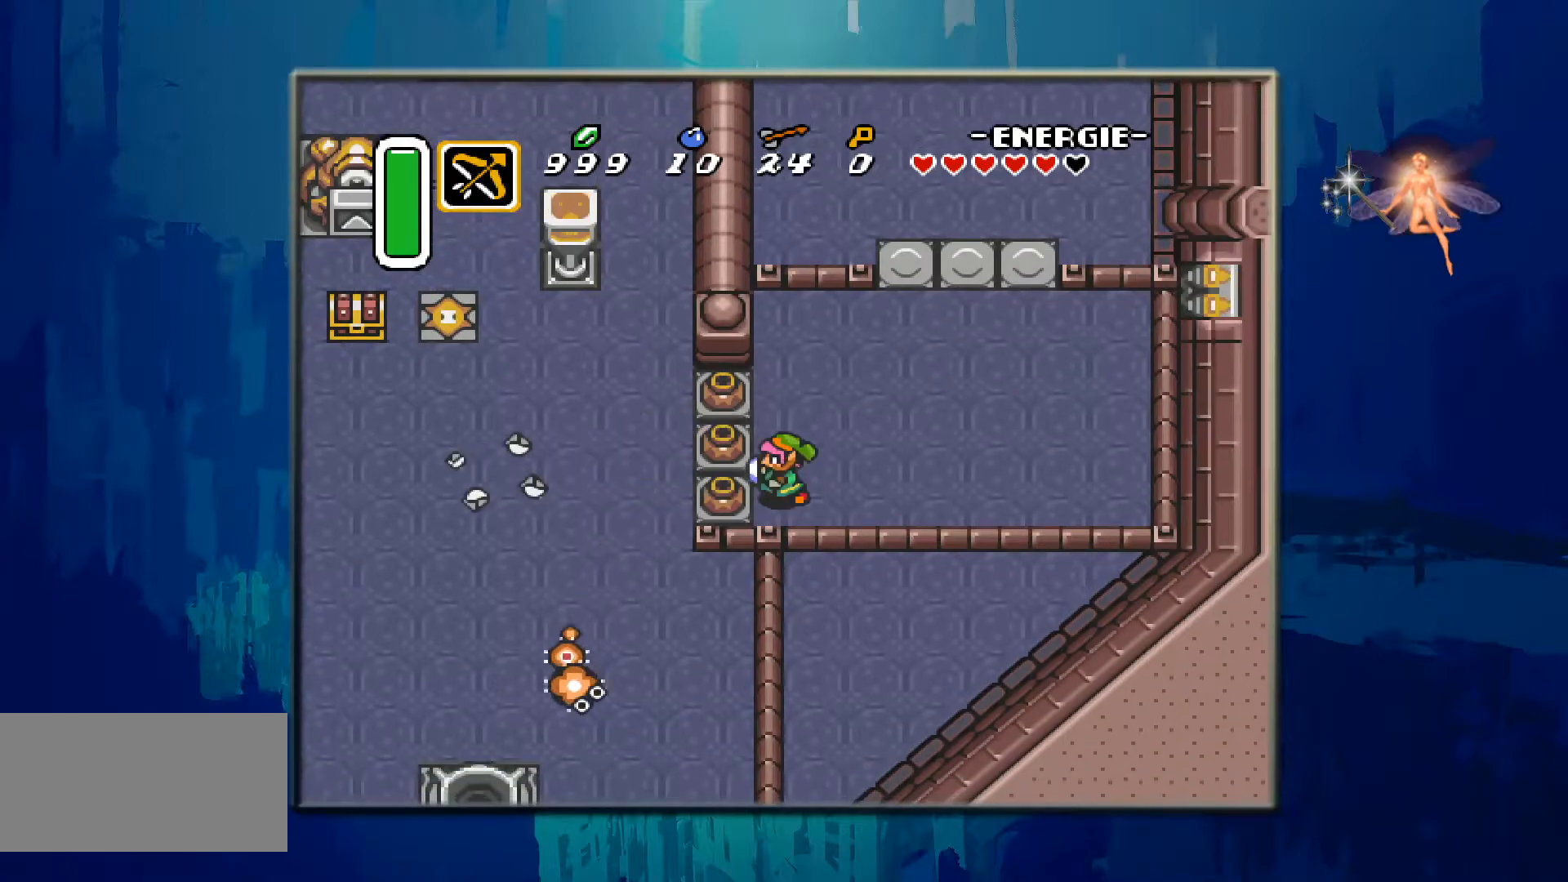
{"buttons": ["DPAD_LEFT"], "events": [[117, "DPAD_DOWN", "down"], [150, "DPAD_LEFT", "up"], [233, "DPAD_LEFT", "down"], [283, "A", "down"], [300, "DPAD_DOWN", "up"], [500, "A", "up"]]}
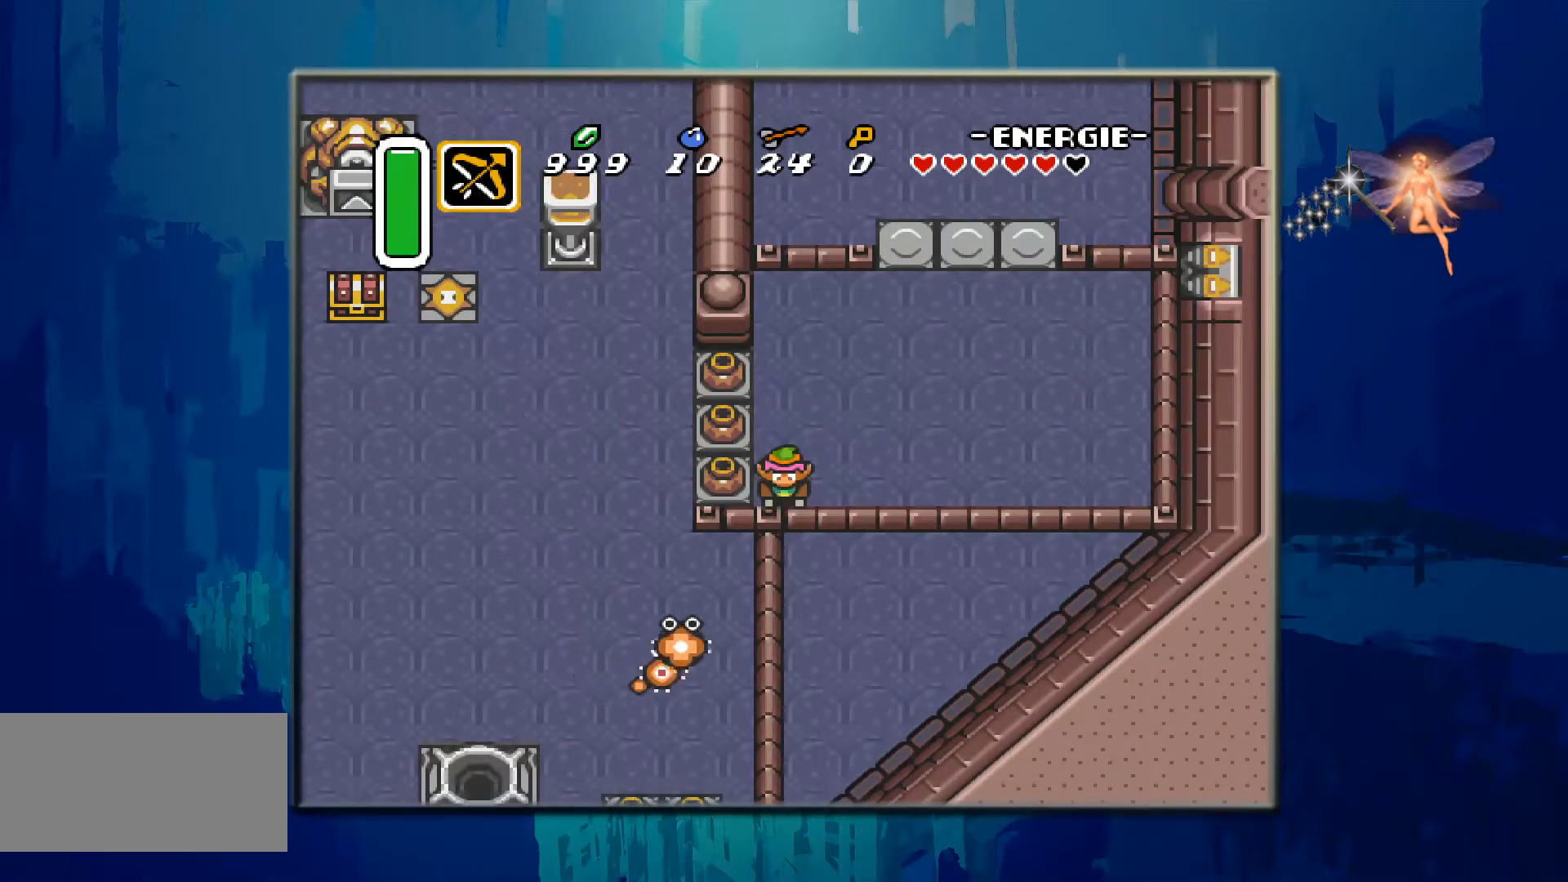
{"buttons": ["A", "DPAD_LEFT"], "events": [[133, "DPAD_LEFT", "up"], [267, "DPAD_LEFT", "down"], [450, "A", "down"]]}
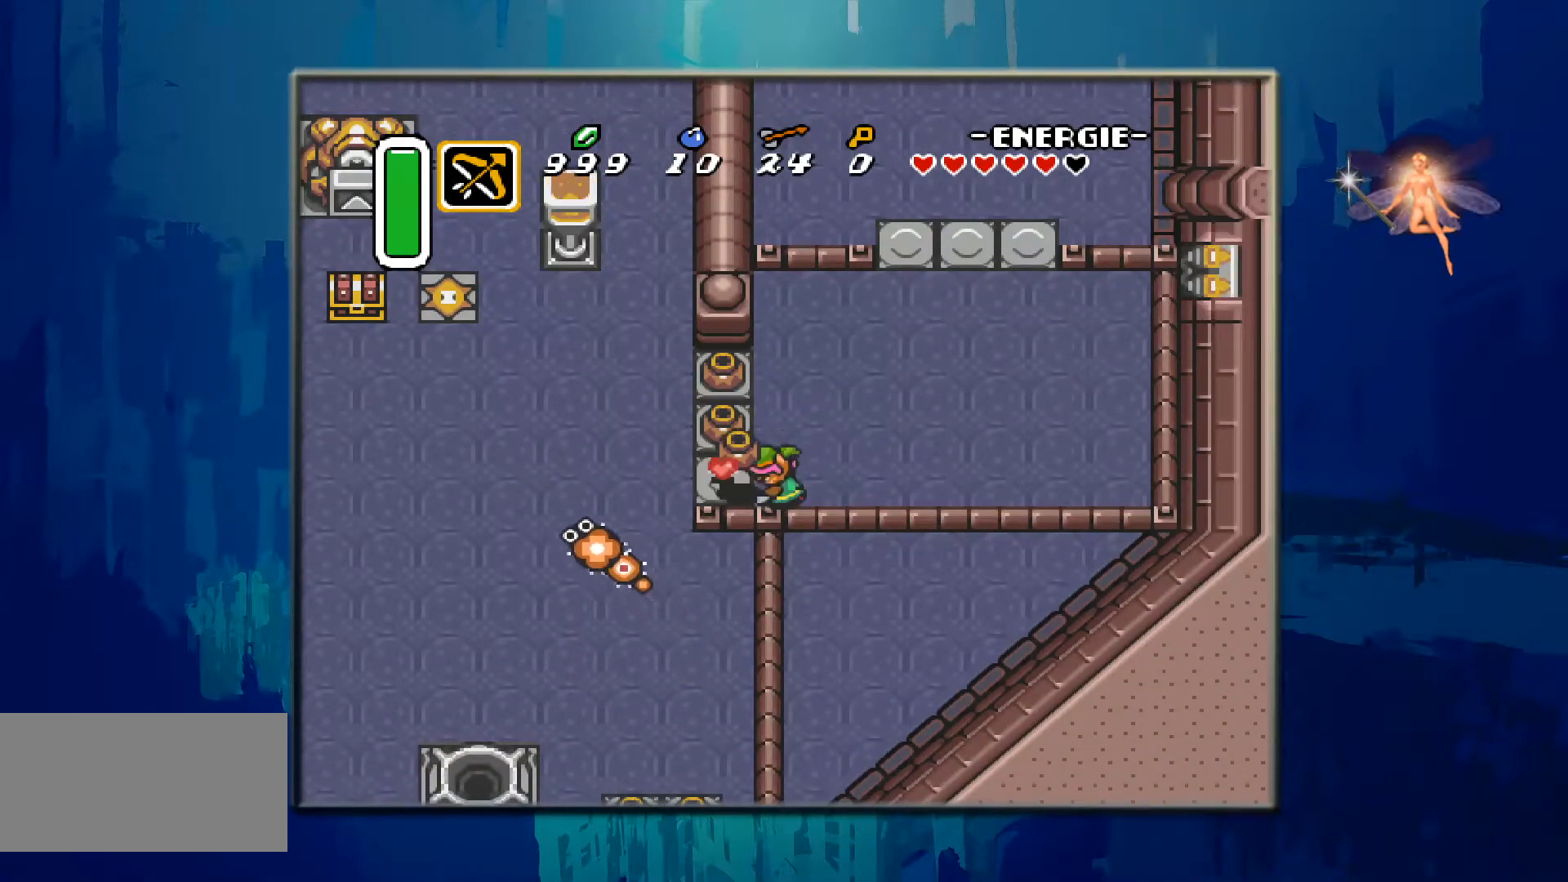
{"buttons": ["DPAD_LEFT"], "events": [[200, "A", "up"], [283, "DPAD_LEFT", "up"], [400, "DPAD_LEFT", "down"]]}
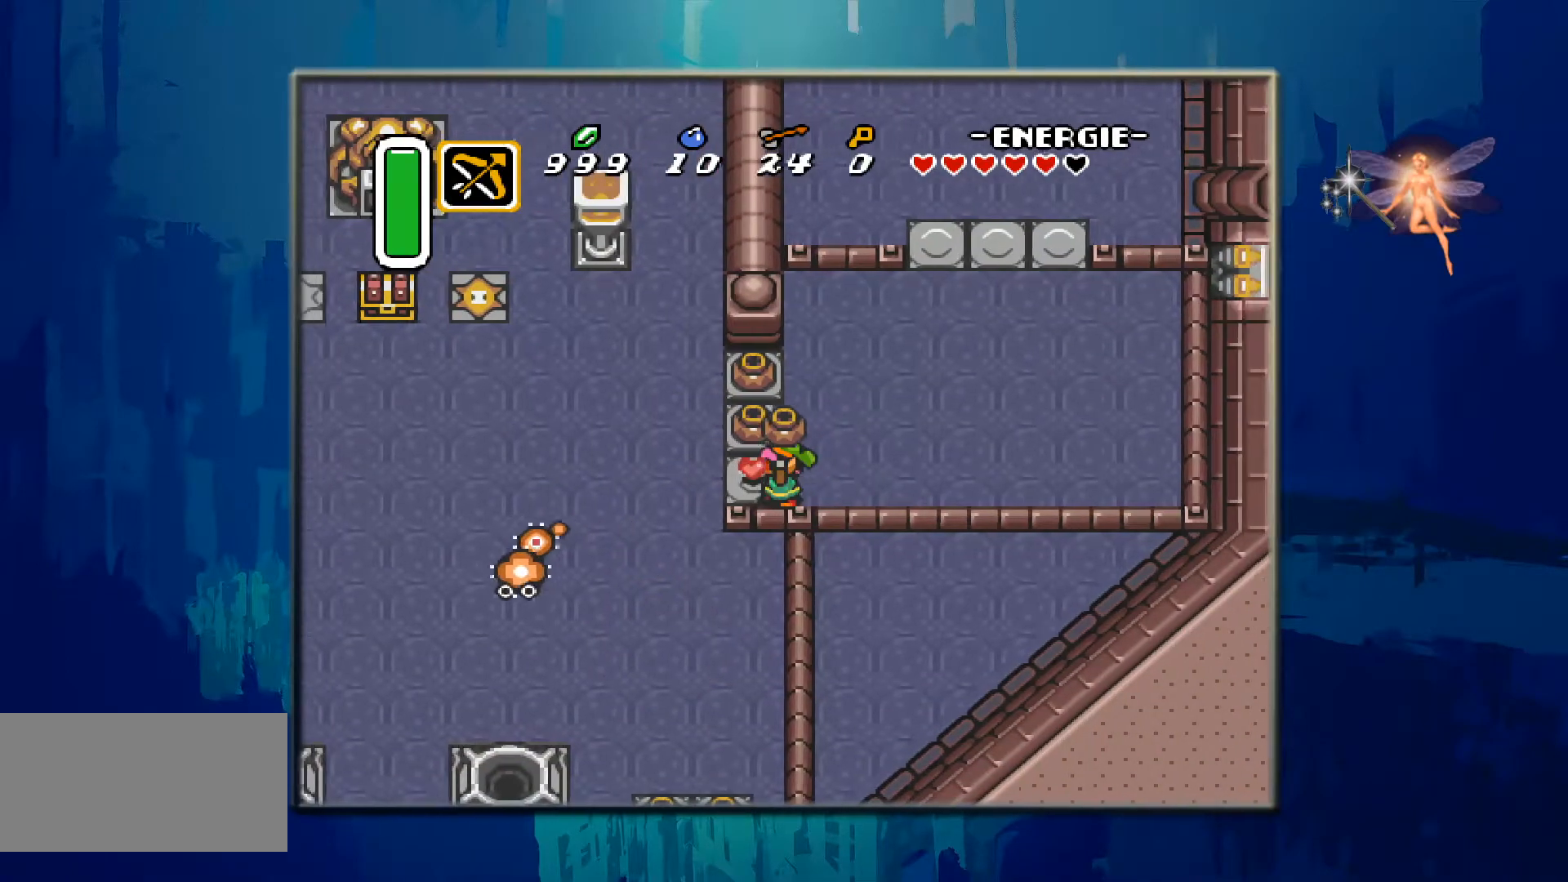
{"buttons": [], "events": [[17, "A", "down"], [150, "DPAD_LEFT", "up"], [267, "A", "up"]]}
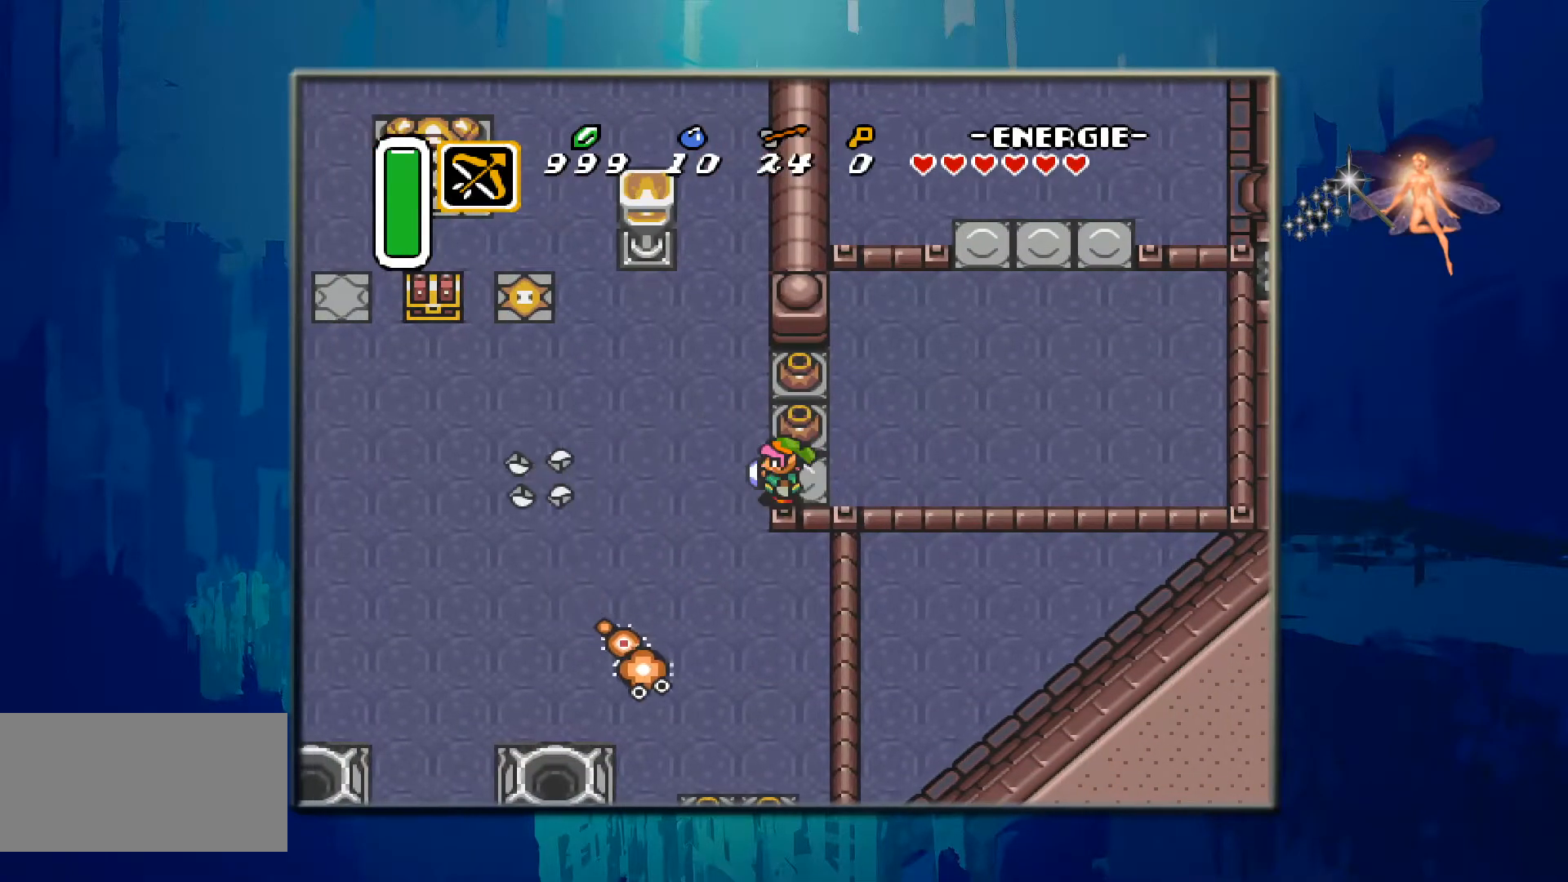
{"buttons": [], "events": []}
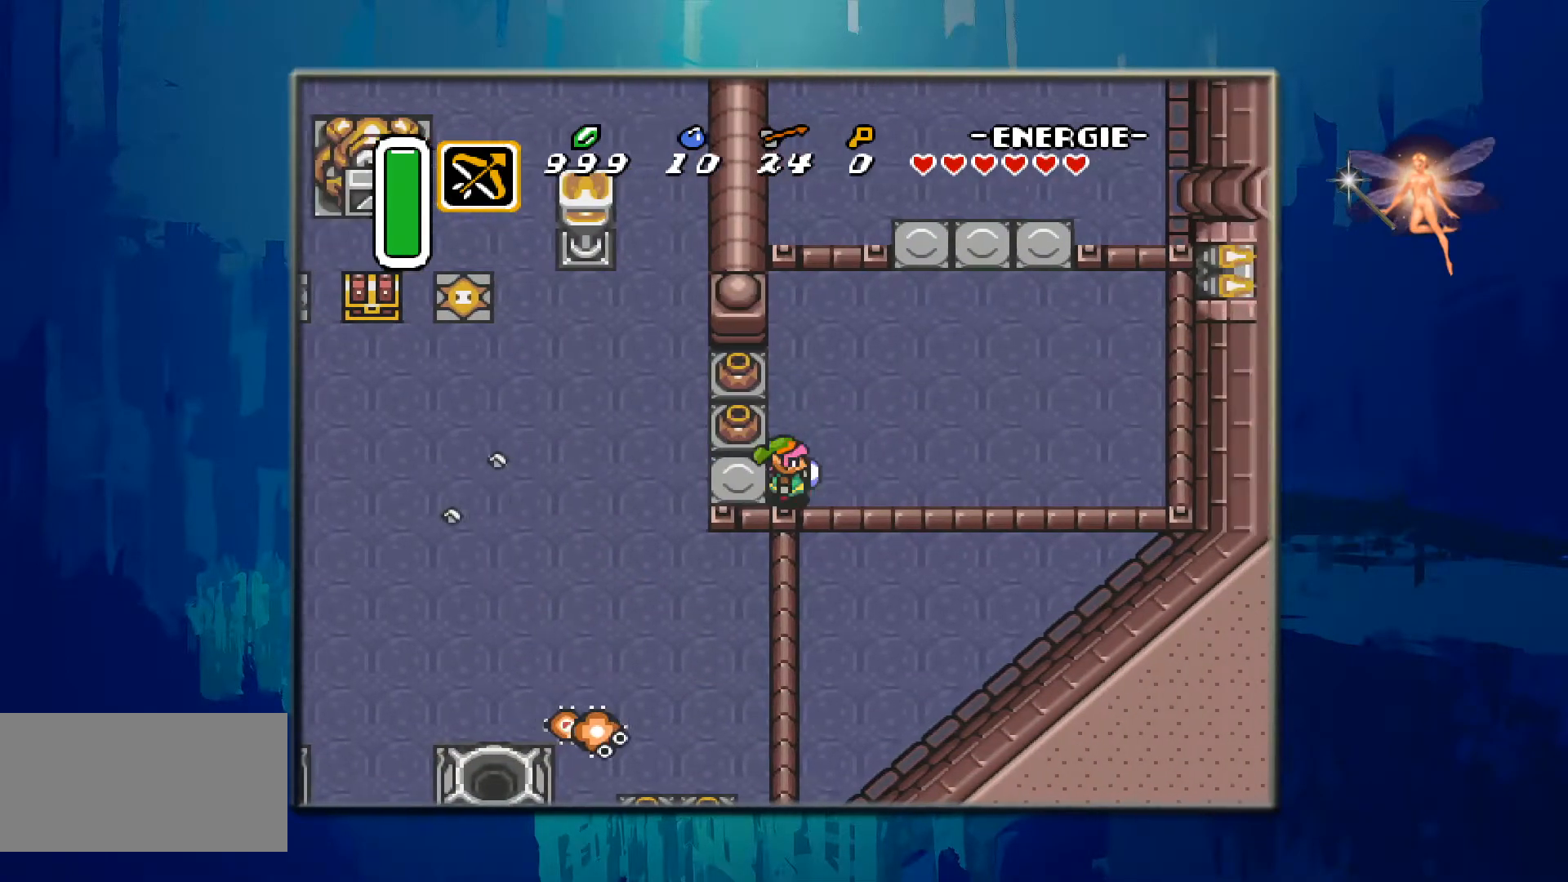
{"buttons": ["DPAD_LEFT"], "events": [[150, "DPAD_UP", "down"], [333, "DPAD_LEFT", "down"], [350, "DPAD_UP", "up"]]}
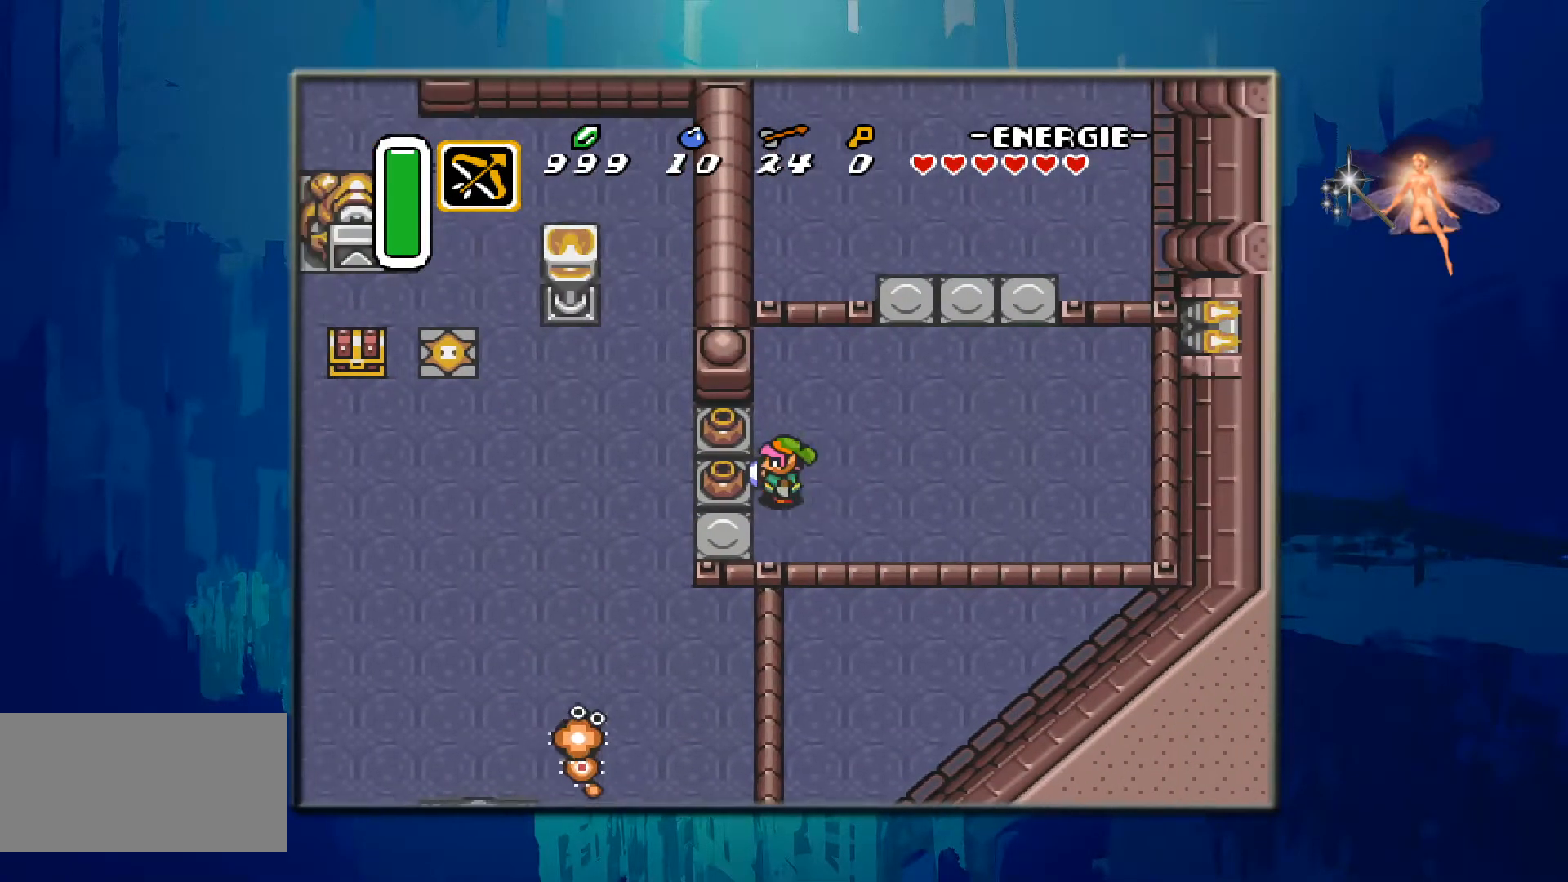
{"buttons": [], "events": [[67, "DPAD_DOWN", "down"], [167, "A", "down"], [167, "DPAD_DOWN", "up"], [183, "DPAD_LEFT", "up"], [333, "A", "up"]]}
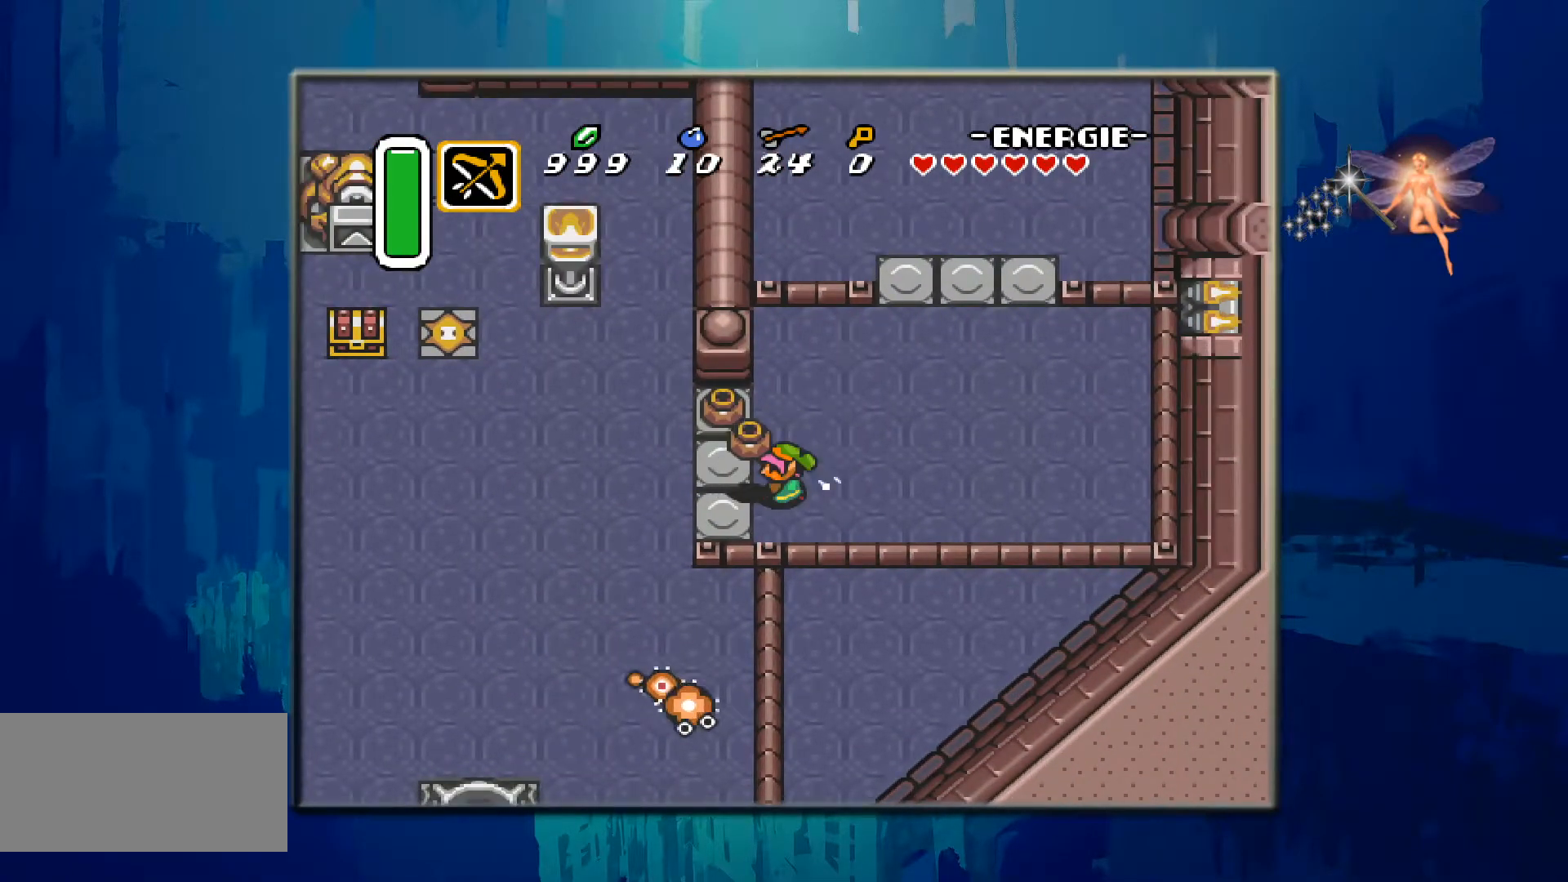
{"buttons": ["DPAD_LEFT"], "events": [[250, "DPAD_LEFT", "down"]]}
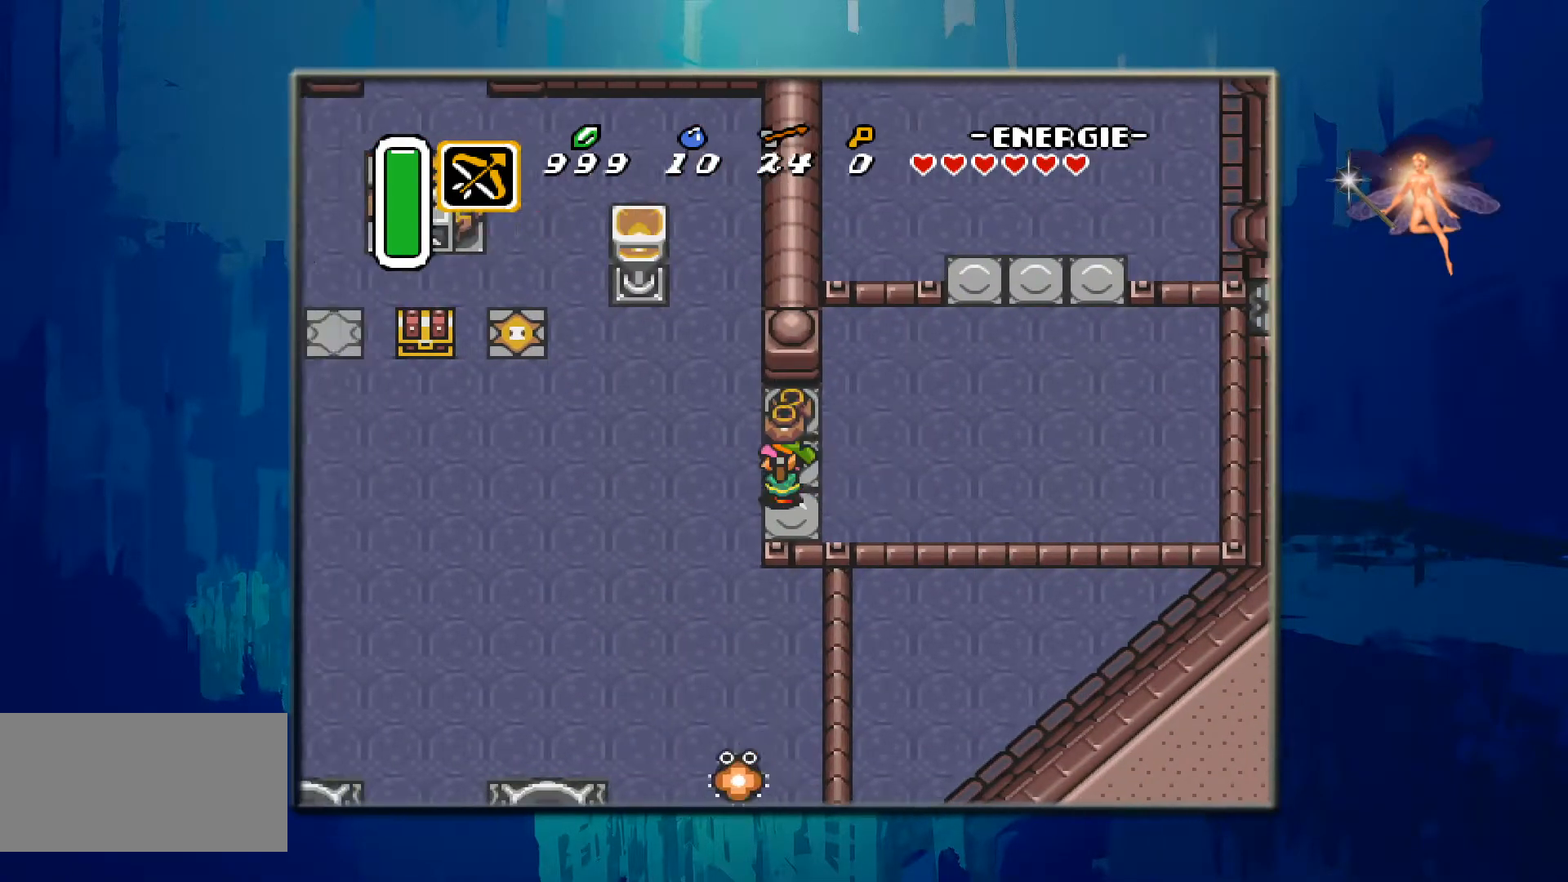
{"buttons": ["DPAD_DOWN"], "events": [[300, "DPAD_DOWN", "down"], [300, "DPAD_LEFT", "up"]]}
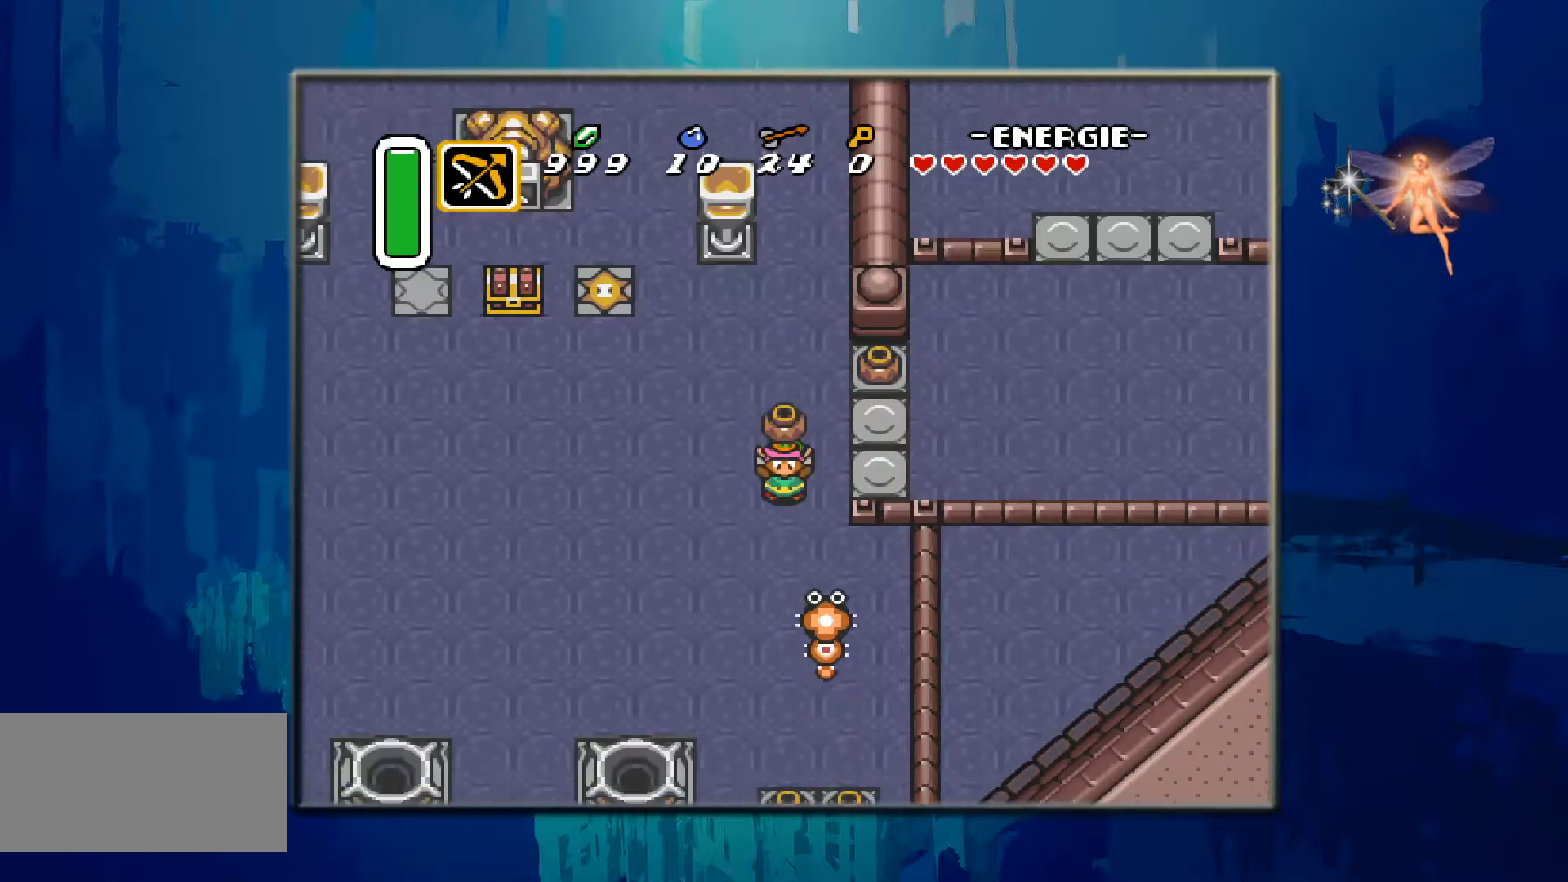
{"buttons": ["DPAD_LEFT"], "events": [[33, "A", "down"], [133, "DPAD_DOWN", "up"], [217, "A", "up"], [367, "DPAD_DOWN", "down"], [433, "DPAD_LEFT", "down"], [500, "DPAD_DOWN", "up"]]}
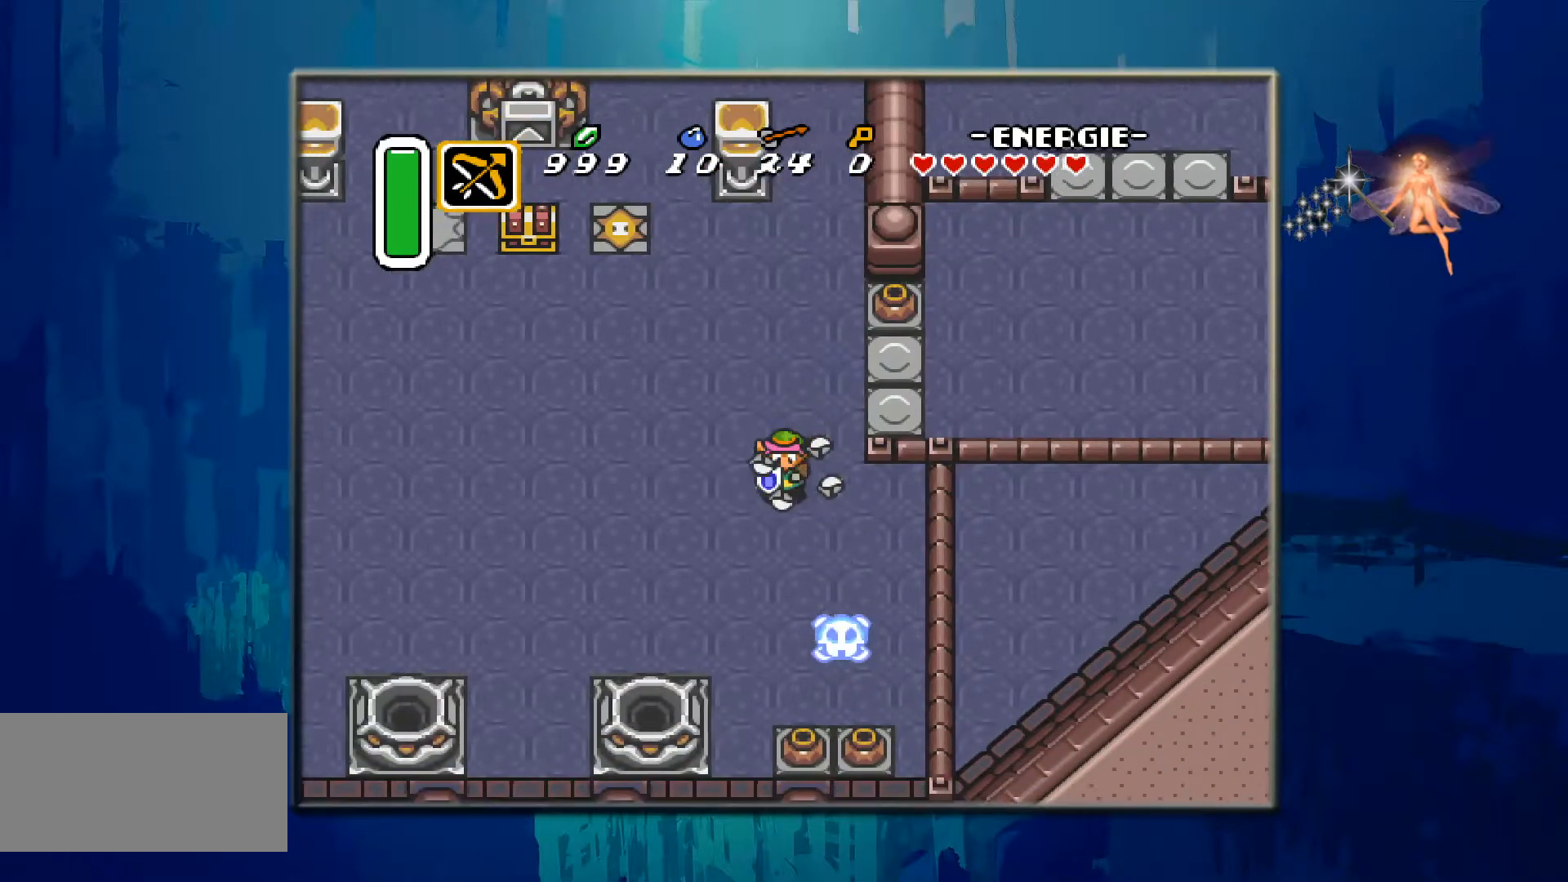
{"buttons": [], "events": [[67, "DPAD_DOWN", "down"], [150, "DPAD_LEFT", "up"], [350, "DPAD_DOWN", "up"]]}